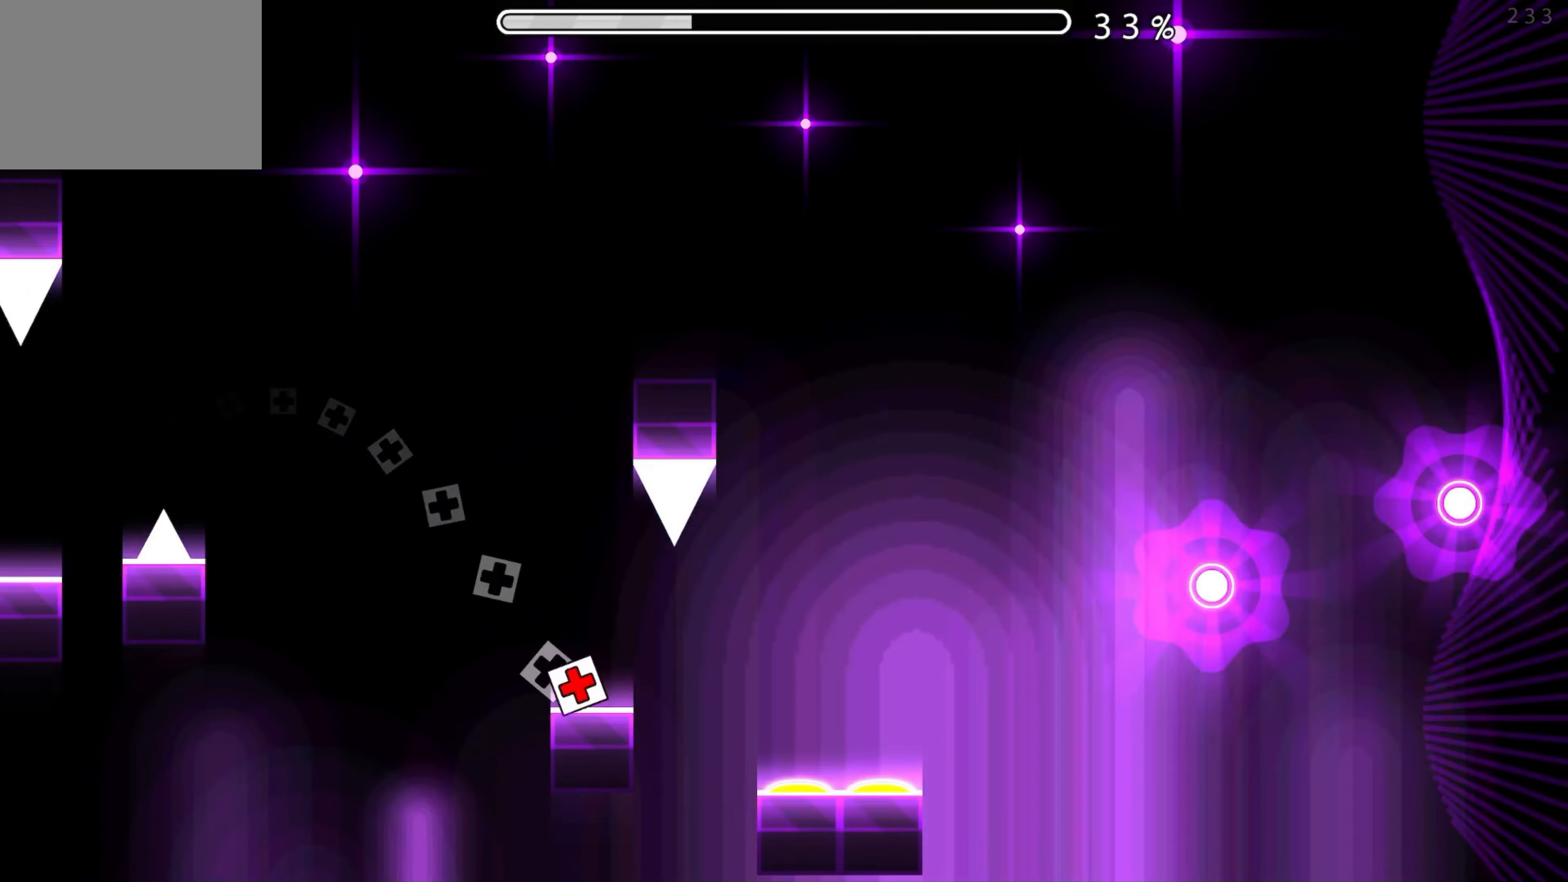
Gameplay with a controller (Xbox layout); each line is a JSON object with the inputs held at the frame after it. "events" lists button and stick changes between this image and that frame as [ms after this image, input, new state], when the widget could be followed in between. Not read: L2 R2 left_stick right_stick.
{"buttons": ["A"], "events": [[467, "A", "down"]]}
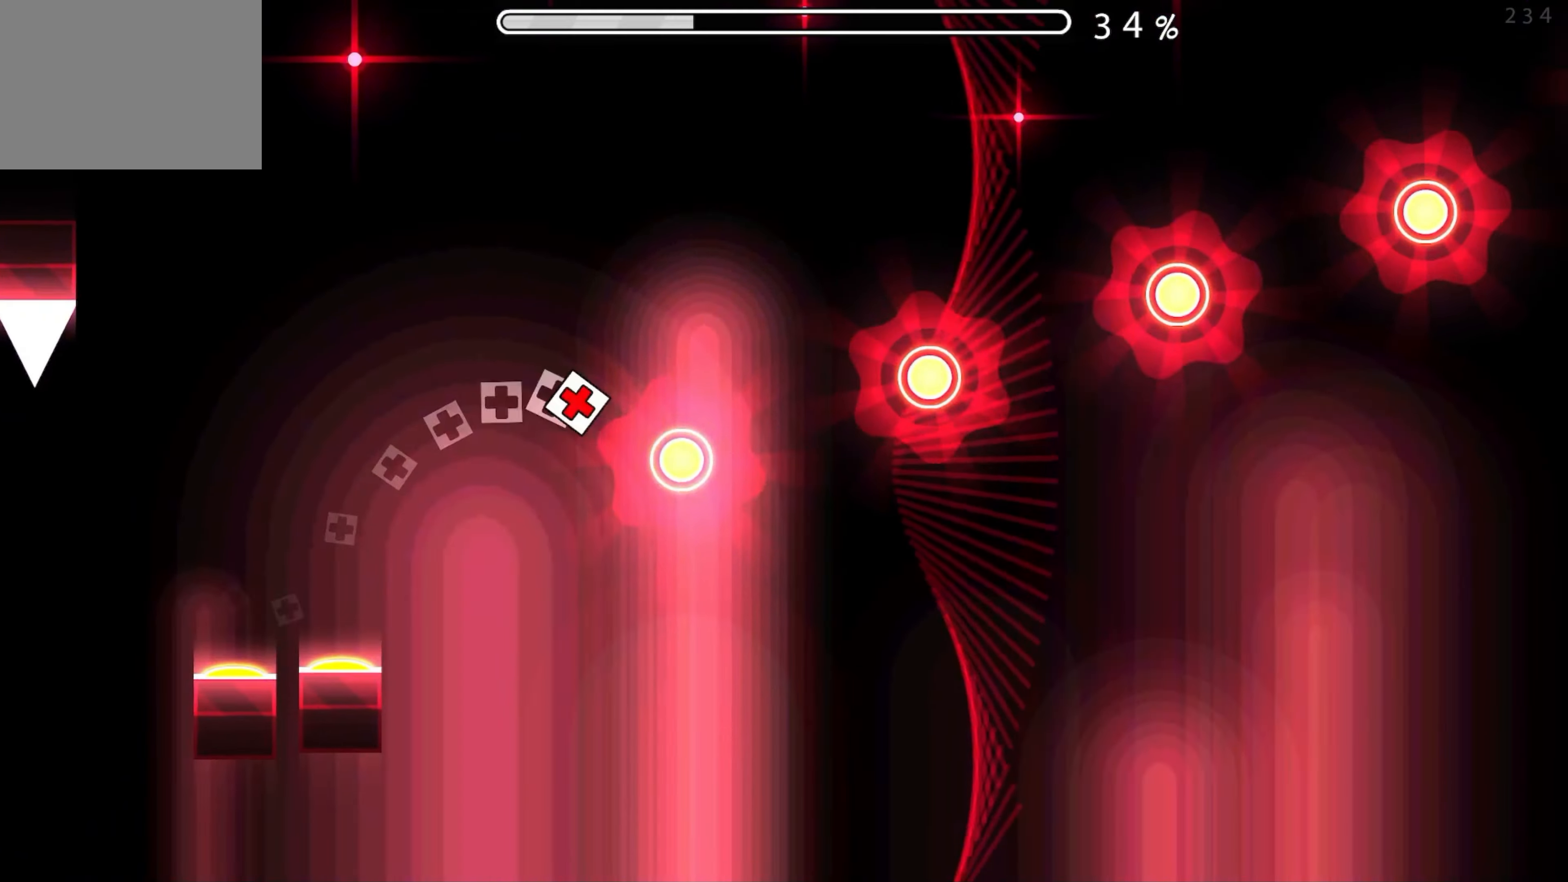
{"buttons": [], "events": [[117, "A", "up"], [250, "A", "down"], [400, "A", "up"]]}
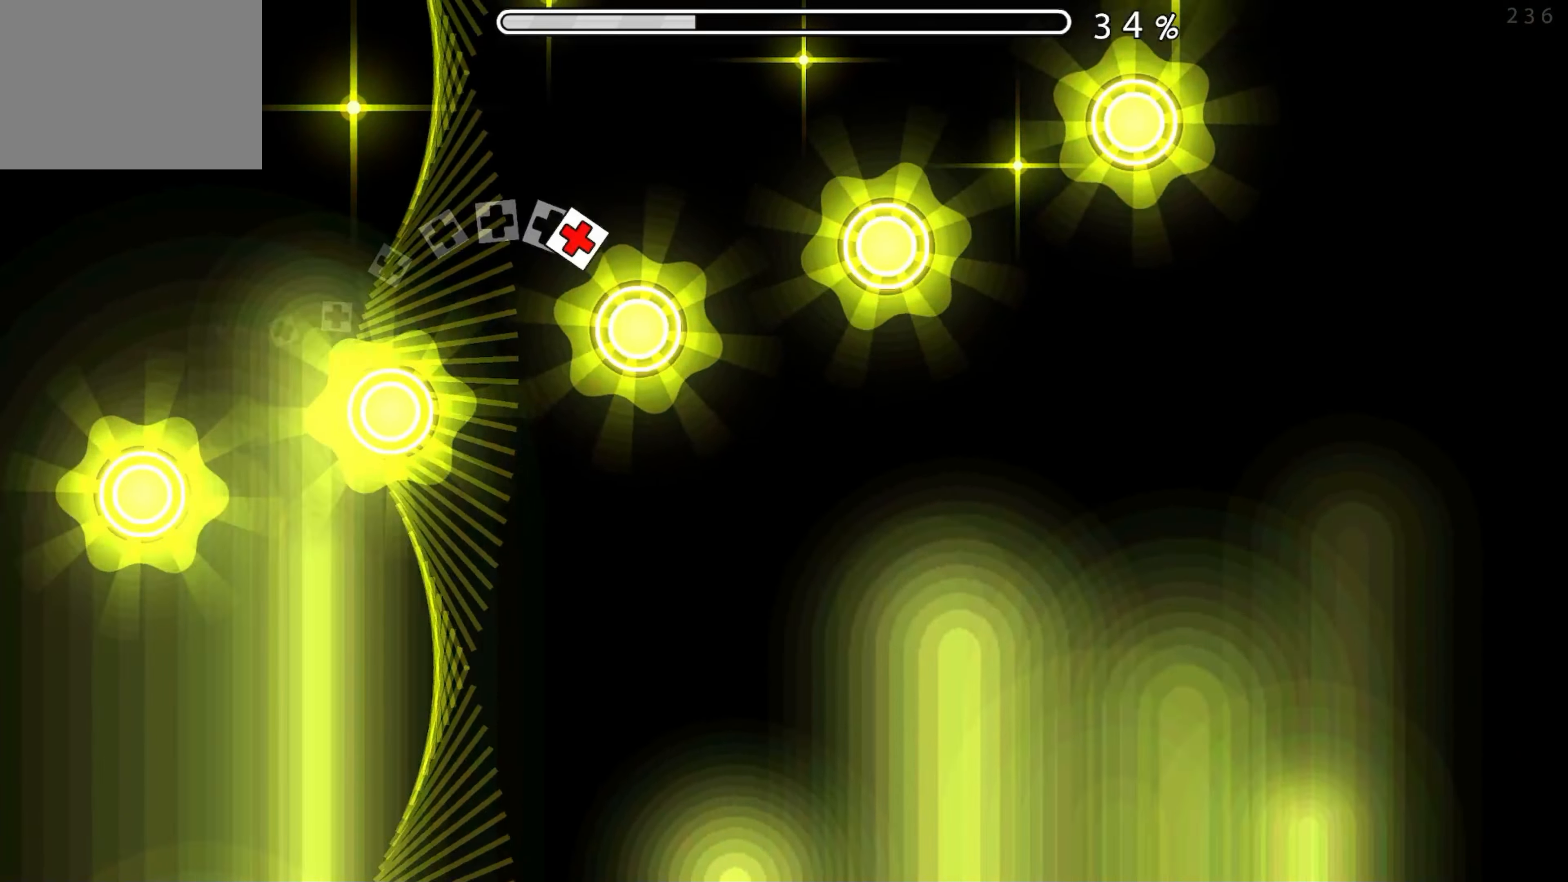
{"buttons": [], "events": [[17, "A", "down"], [150, "A", "up"], [283, "A", "down"], [417, "A", "up"]]}
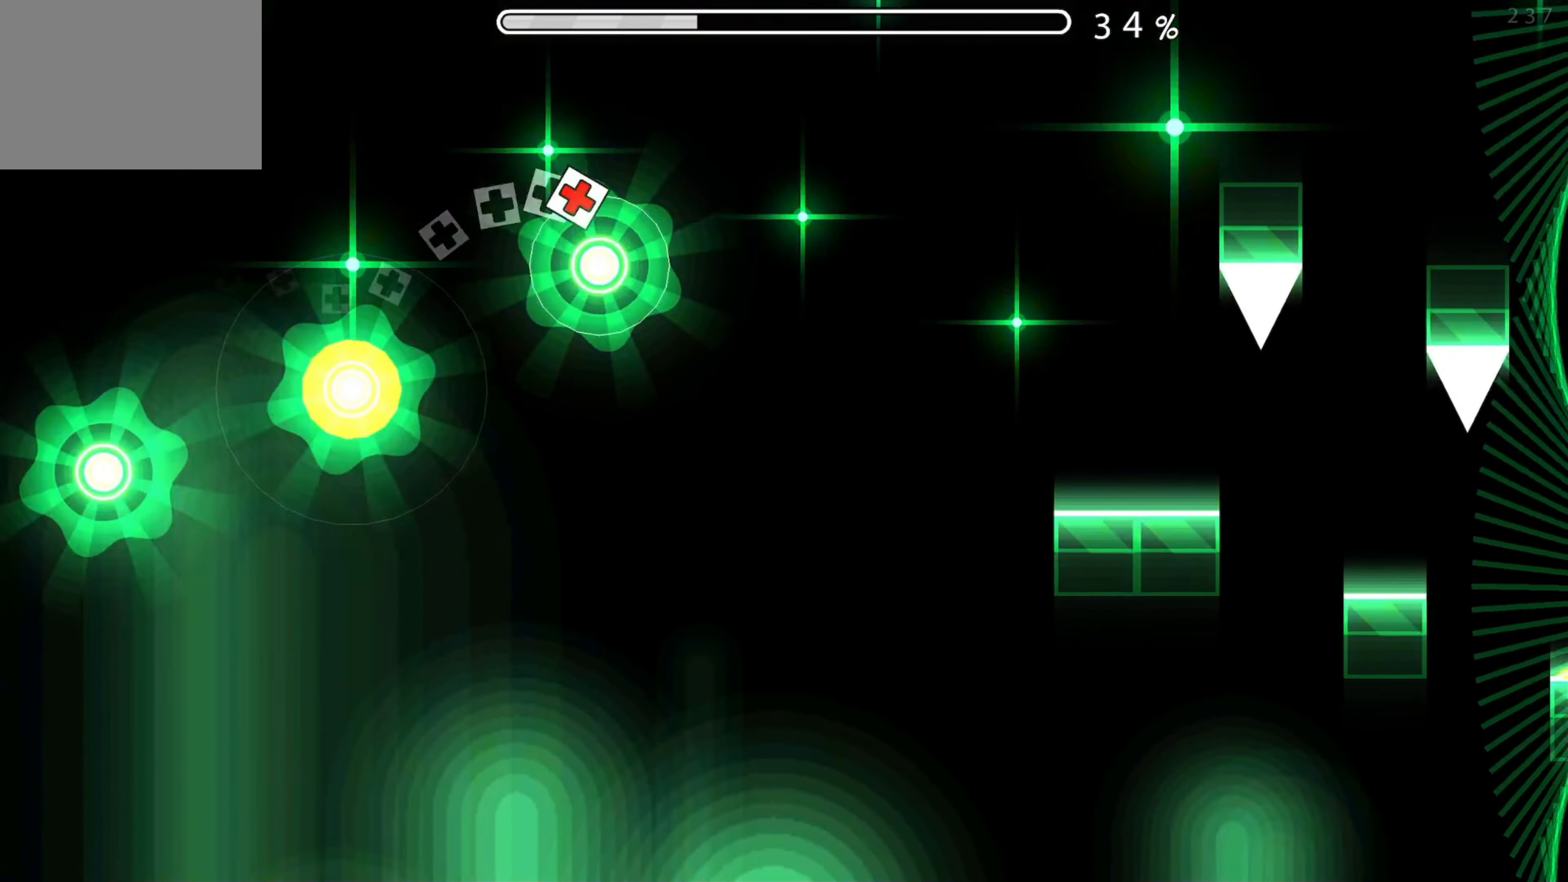
{"buttons": [], "events": [[33, "A", "down"], [133, "A", "up"]]}
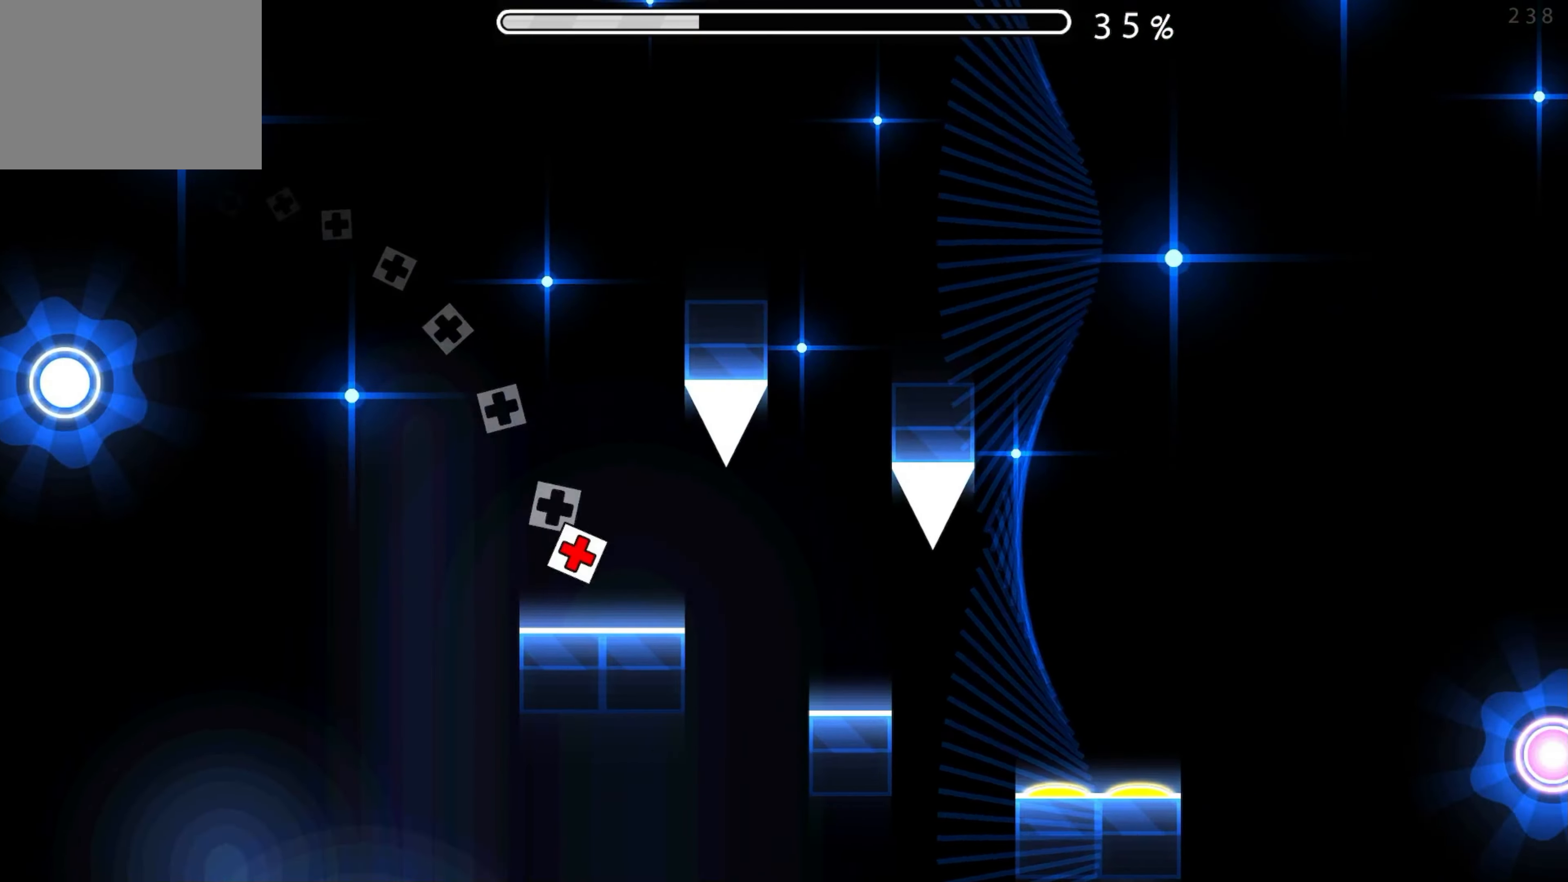
{"buttons": [], "events": []}
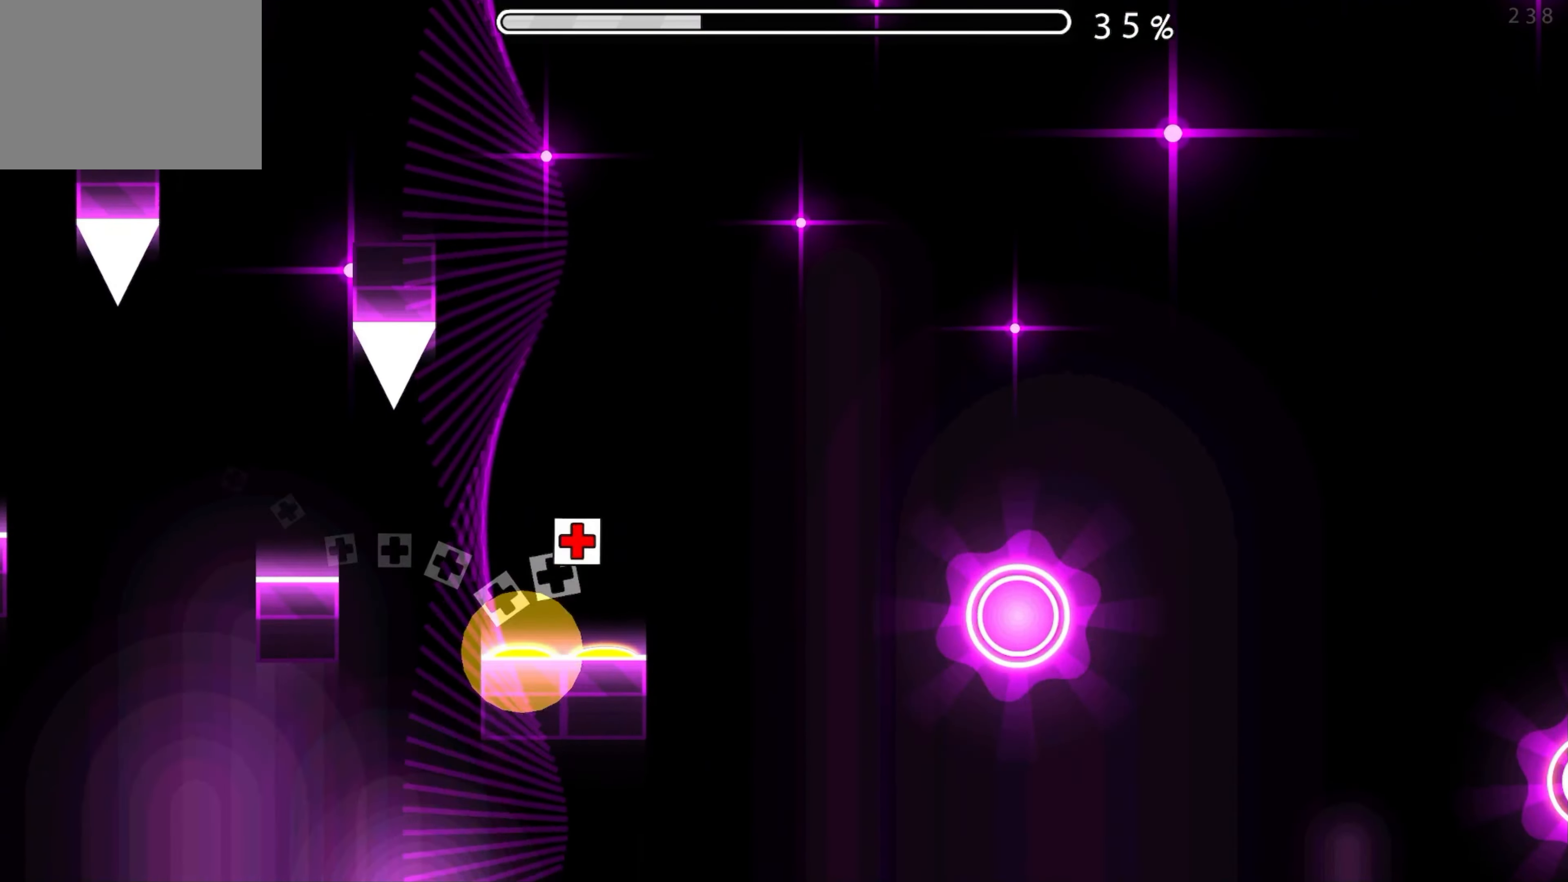
{"buttons": [], "events": [[317, "A", "down"], [500, "A", "up"]]}
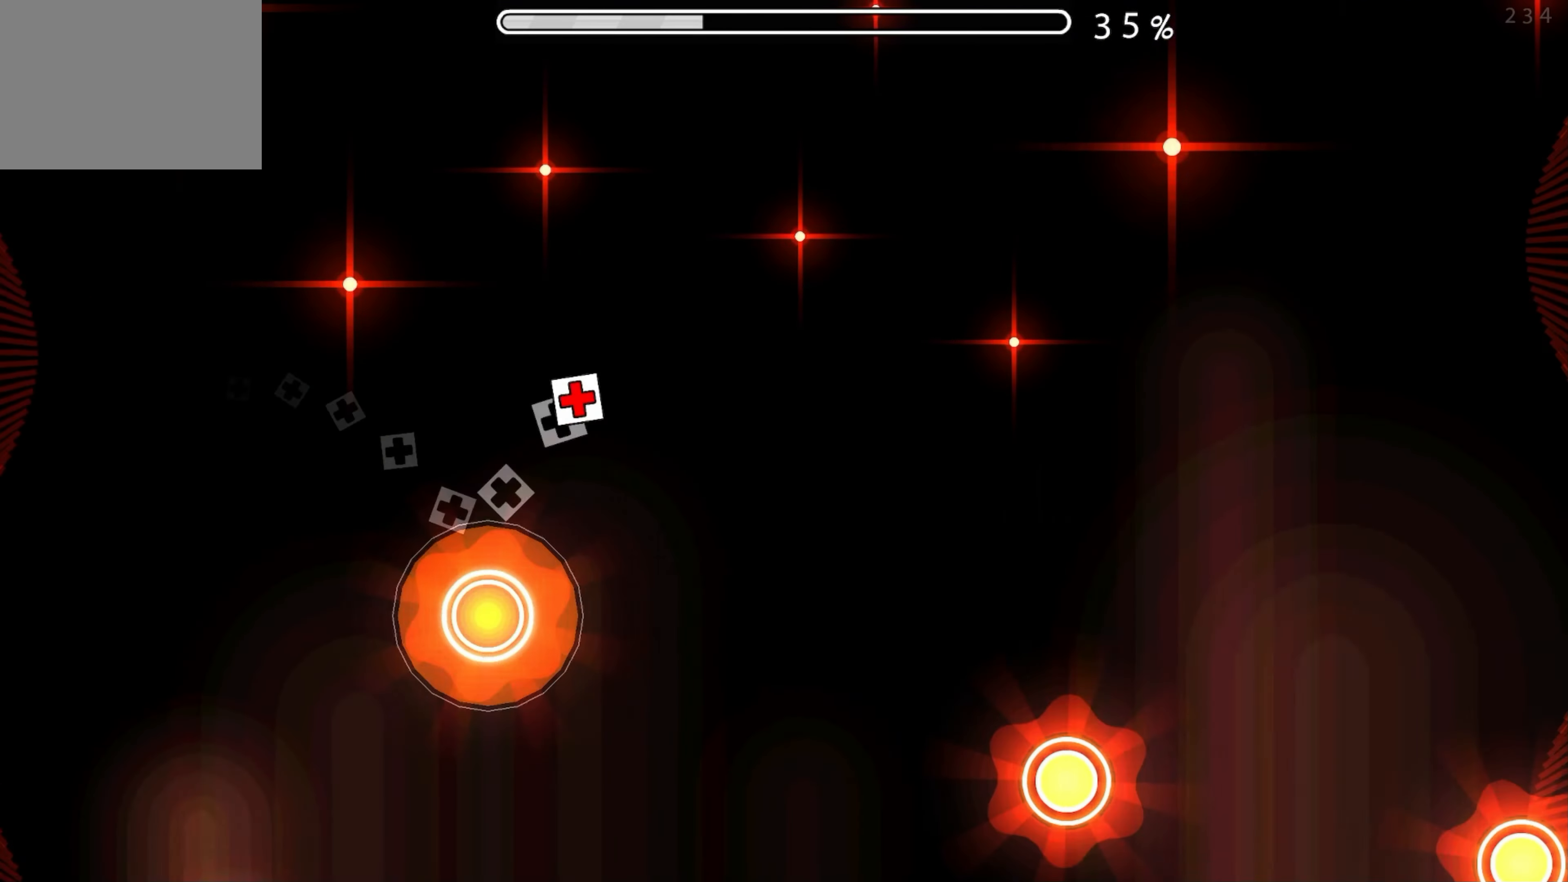
{"buttons": ["A"], "events": [[350, "A", "down"]]}
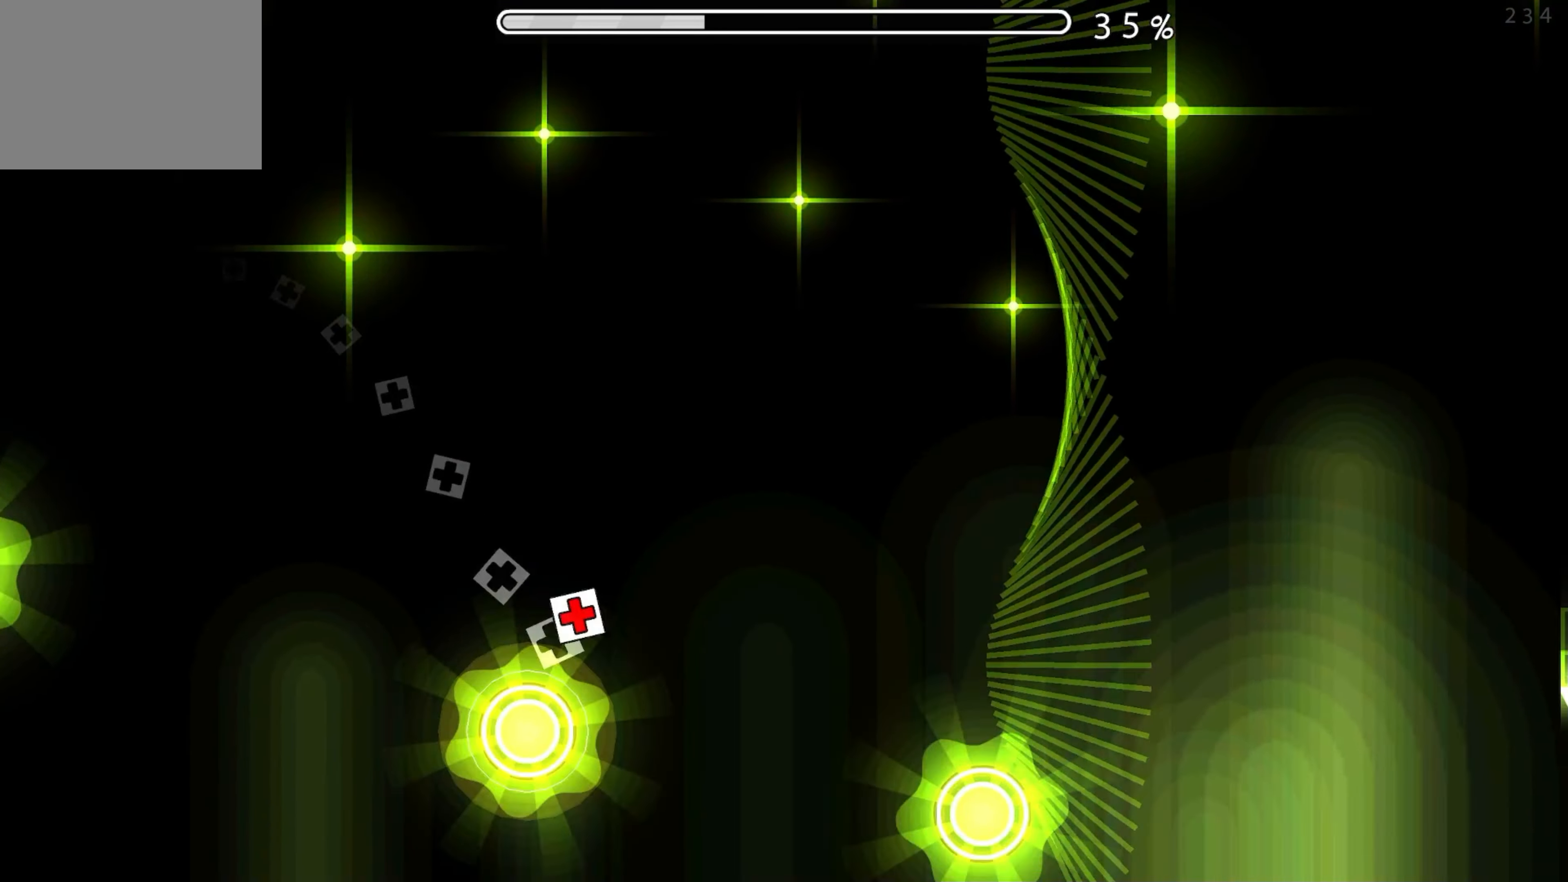
{"buttons": [], "events": [[67, "A", "up"], [283, "A", "down"], [500, "A", "up"]]}
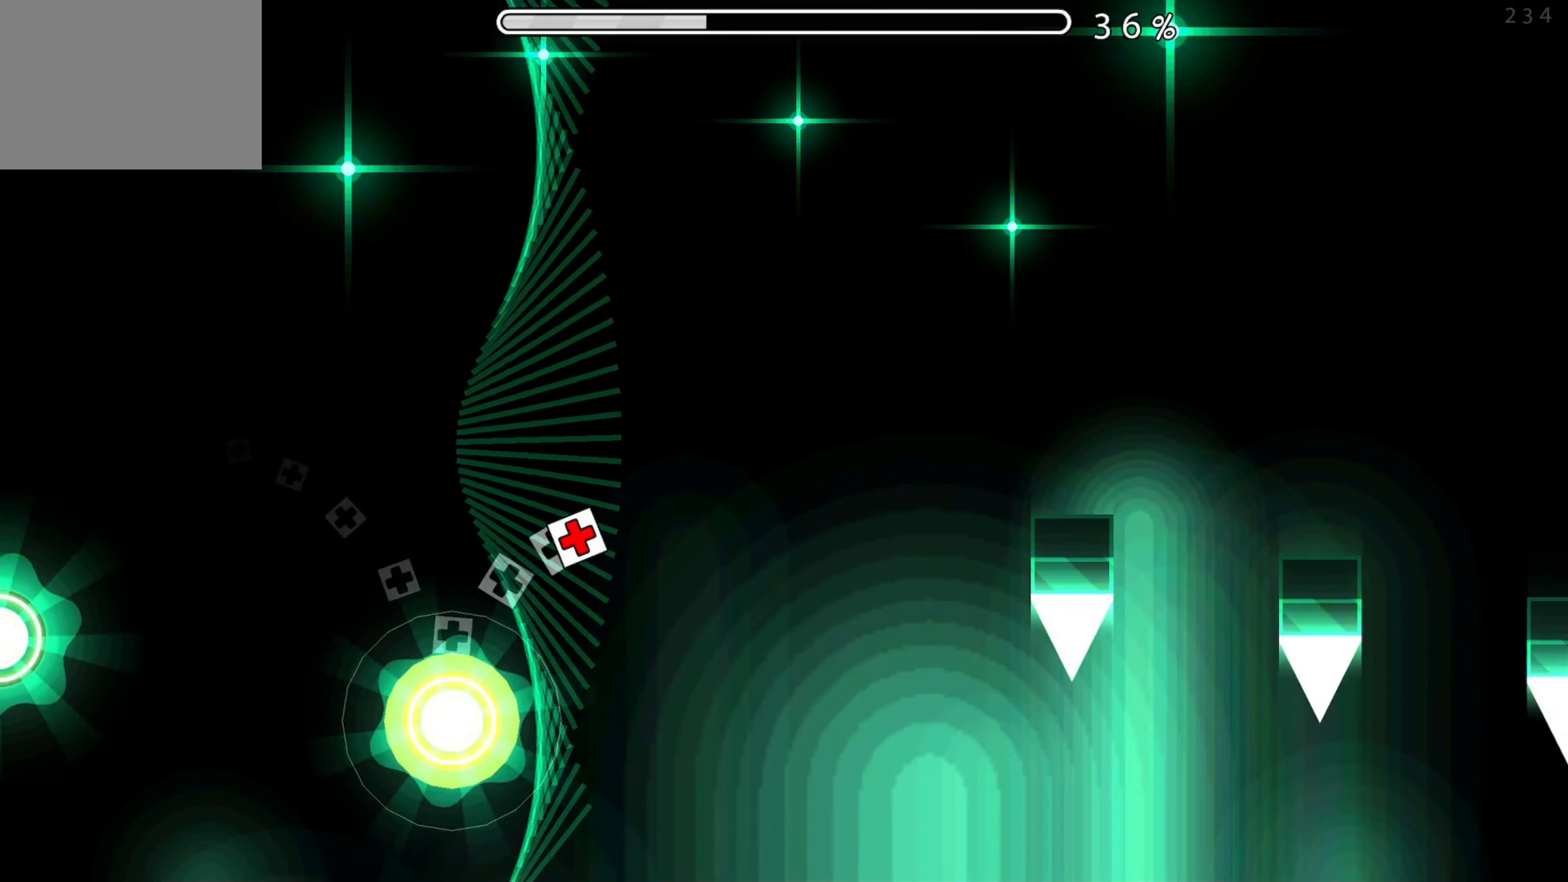
{"buttons": [], "events": []}
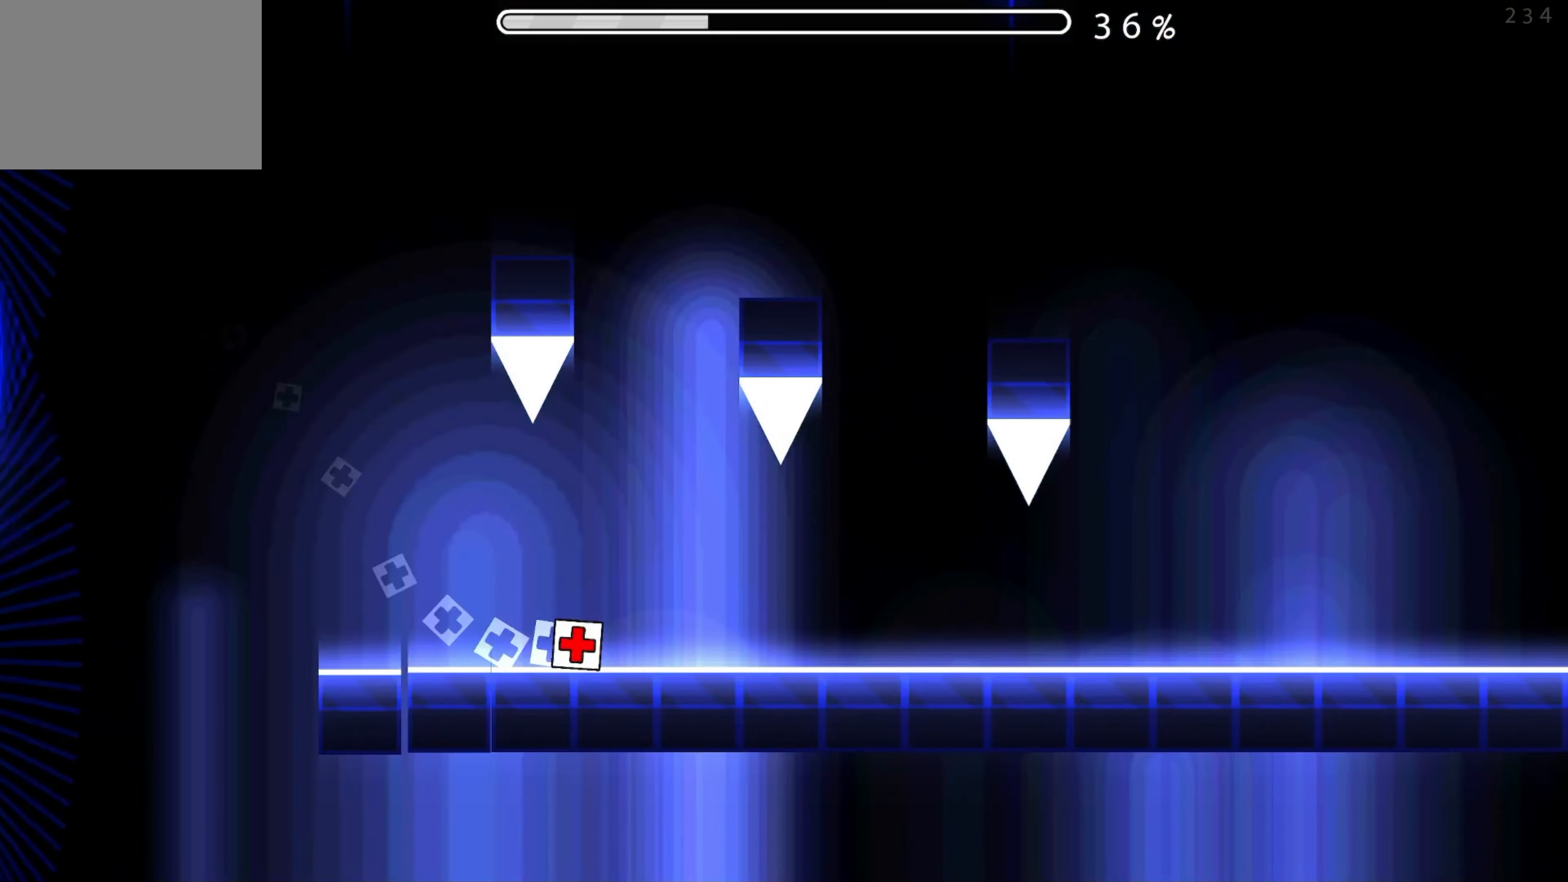
{"buttons": [], "events": []}
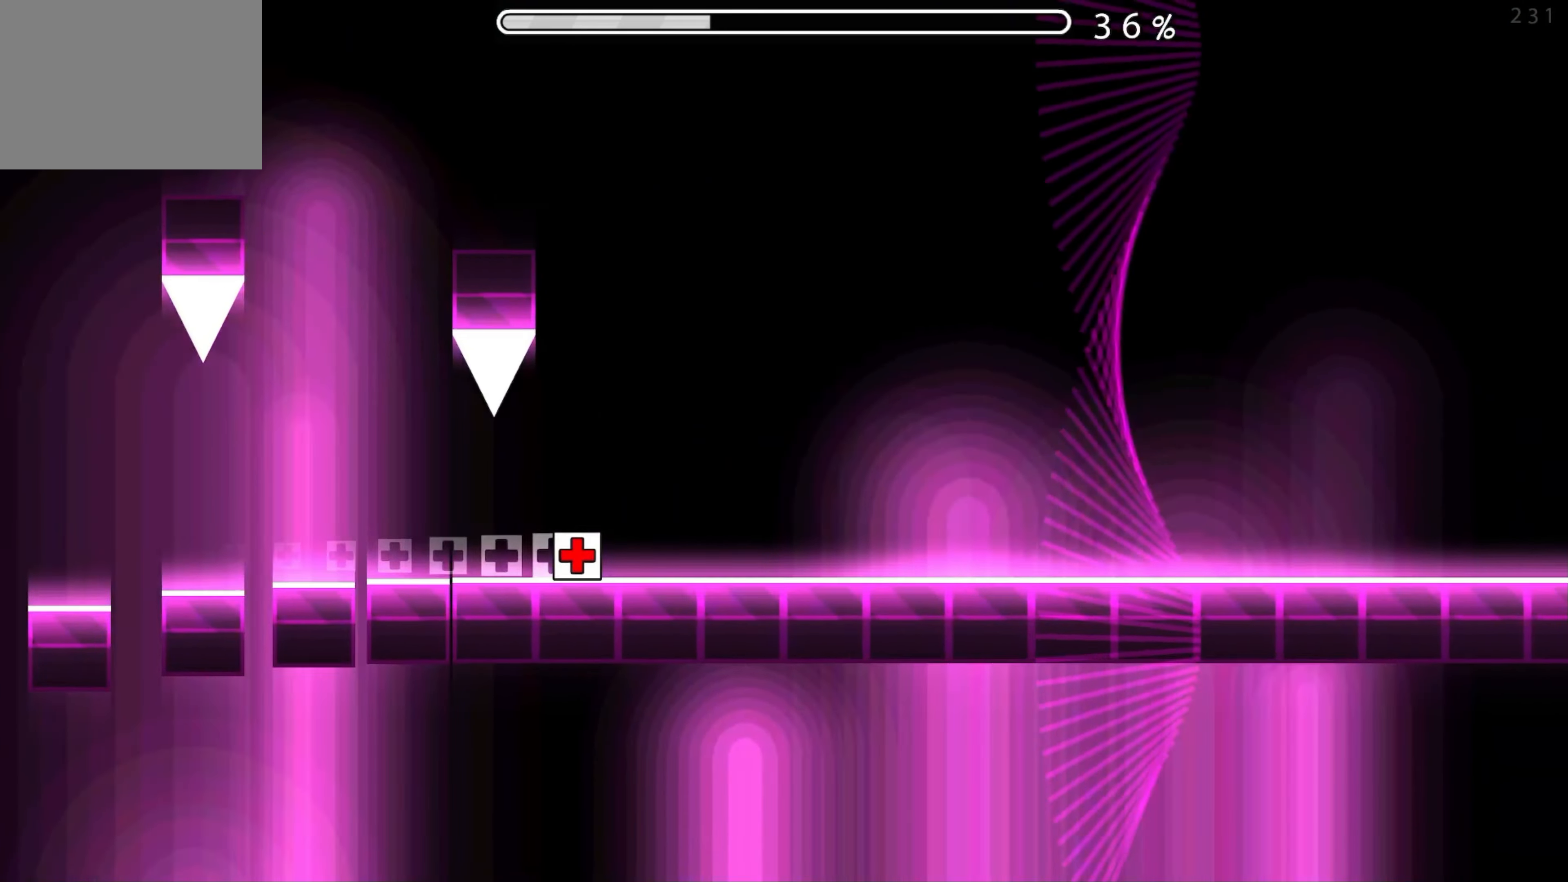
{"buttons": [], "events": [[100, "A", "down"], [150, "A", "up"], [300, "A", "down"], [367, "A", "up"]]}
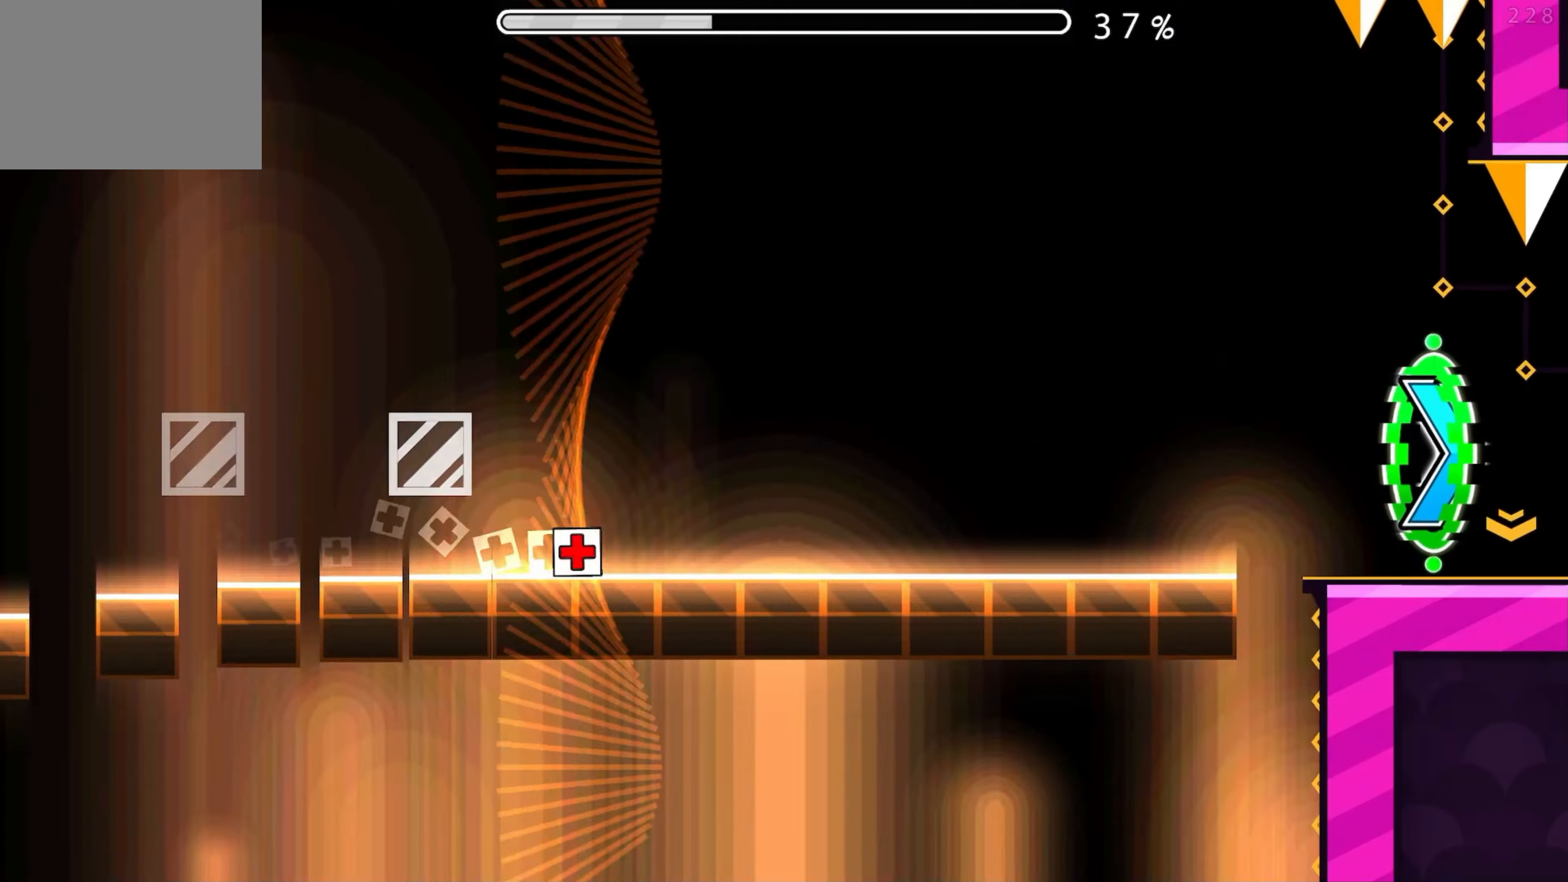
{"buttons": ["A"], "events": [[17, "A", "down"], [84, "A", "up"], [250, "A", "down"], [334, "A", "up"], [484, "A", "down"]]}
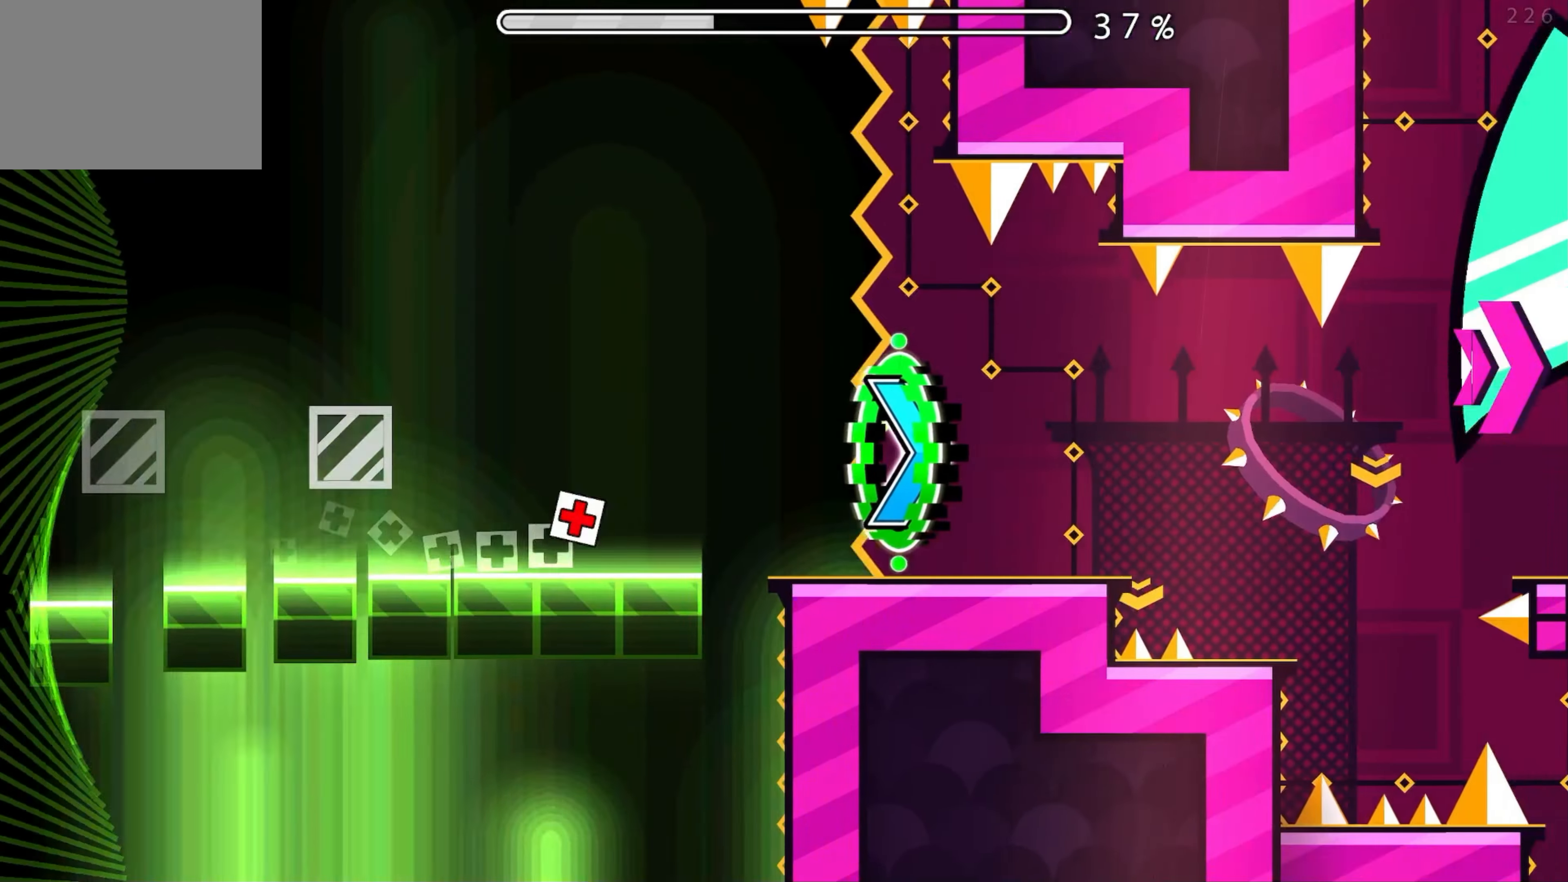
{"buttons": [], "events": [[67, "A", "up"]]}
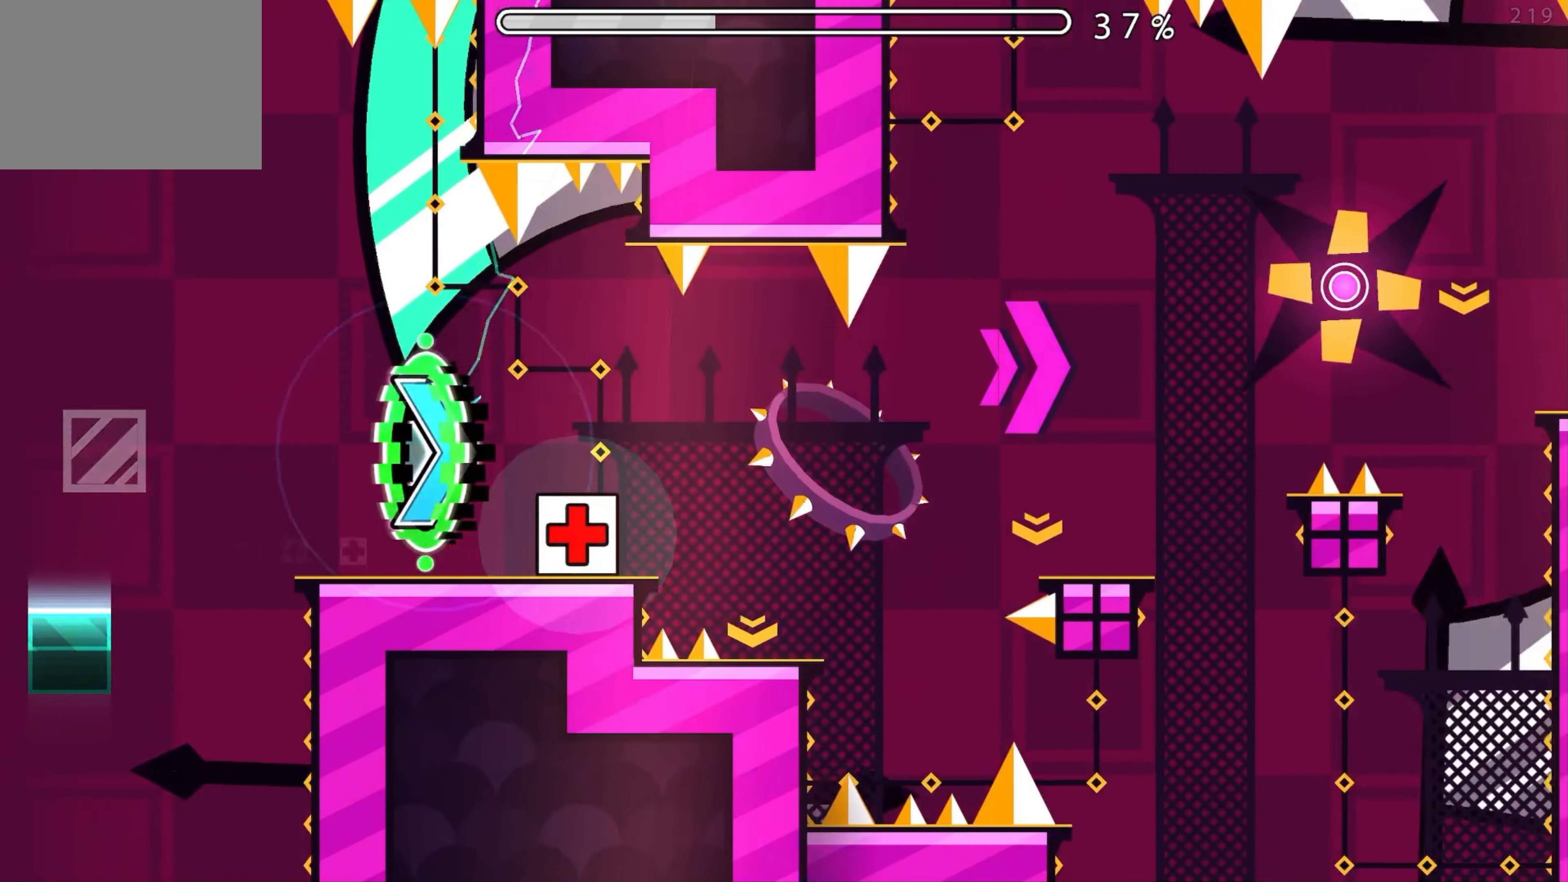
{"buttons": ["A"], "events": [[217, "A", "down"]]}
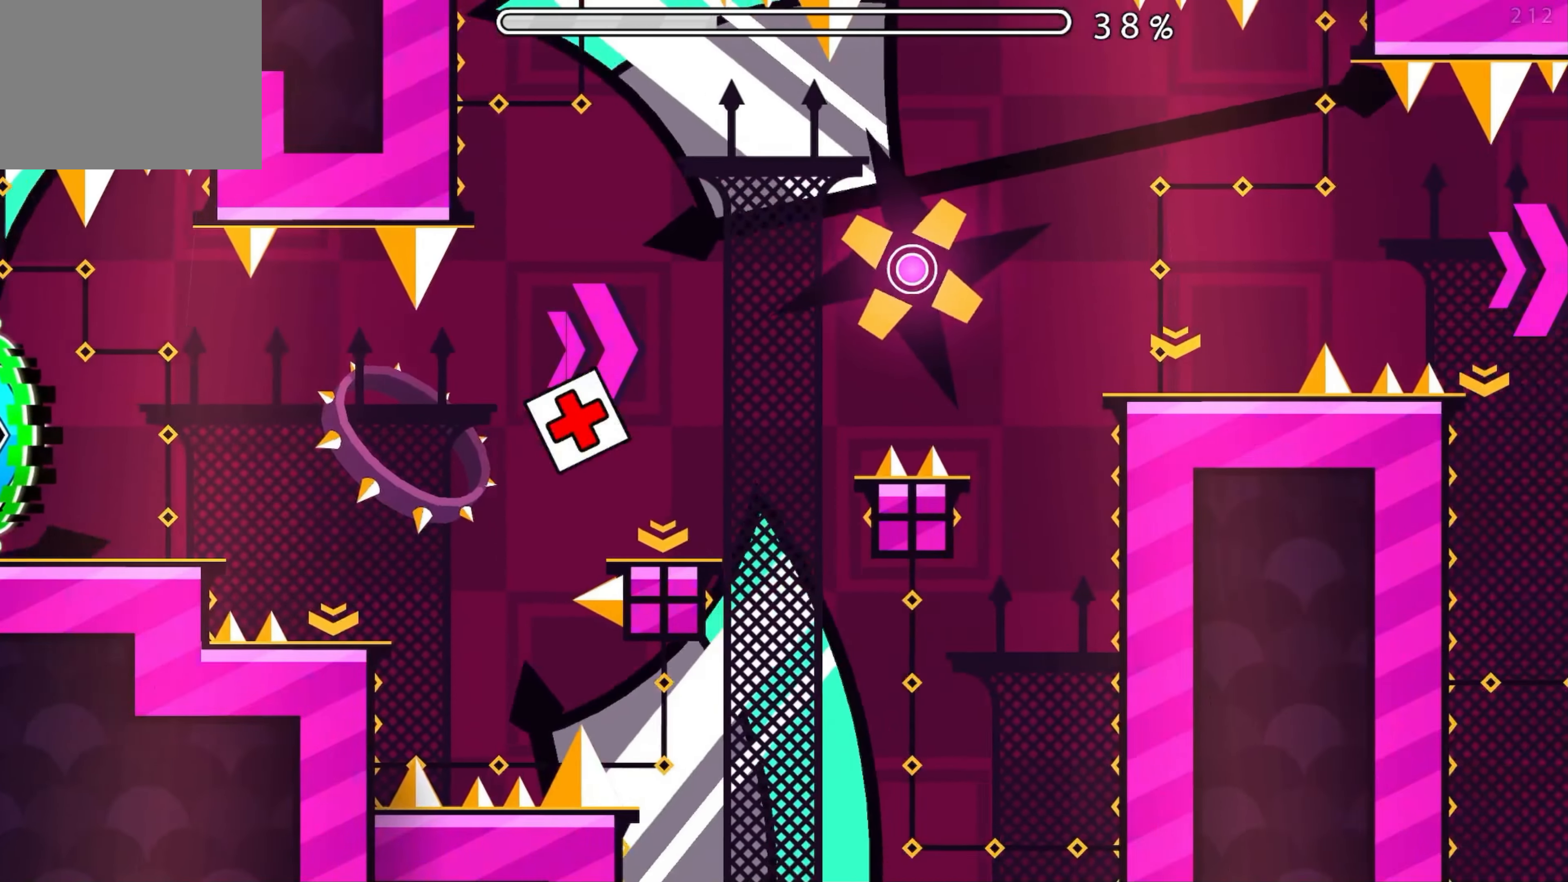
{"buttons": [], "events": [[217, "A", "up"], [334, "A", "down"], [434, "A", "up"]]}
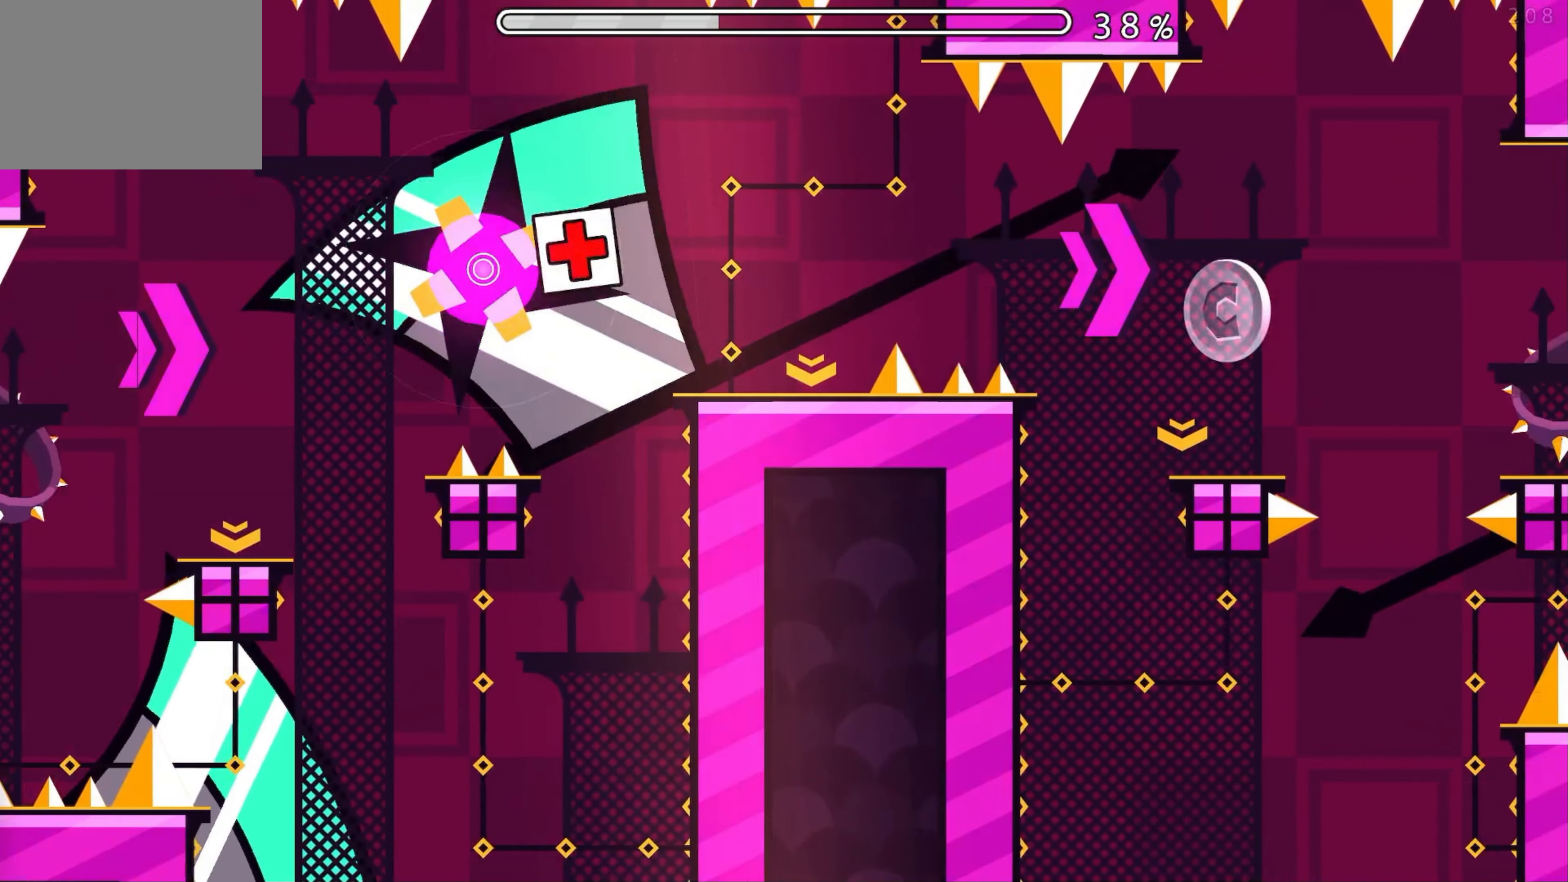
{"buttons": [], "events": [[250, "A", "down"], [350, "A", "up"]]}
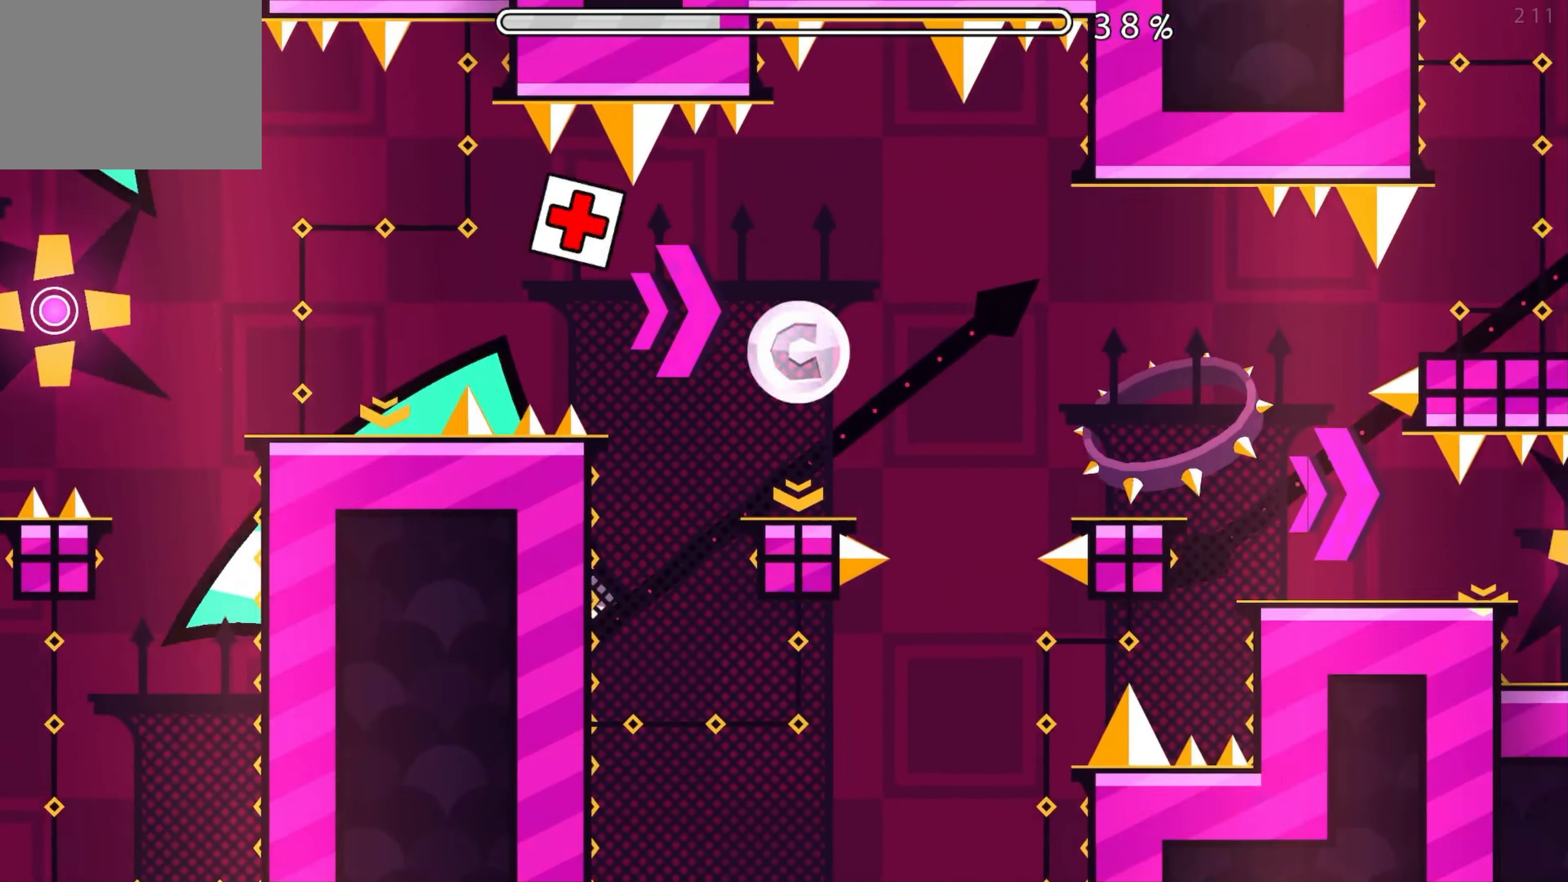
{"buttons": [], "events": [[217, "A", "down"], [350, "A", "up"]]}
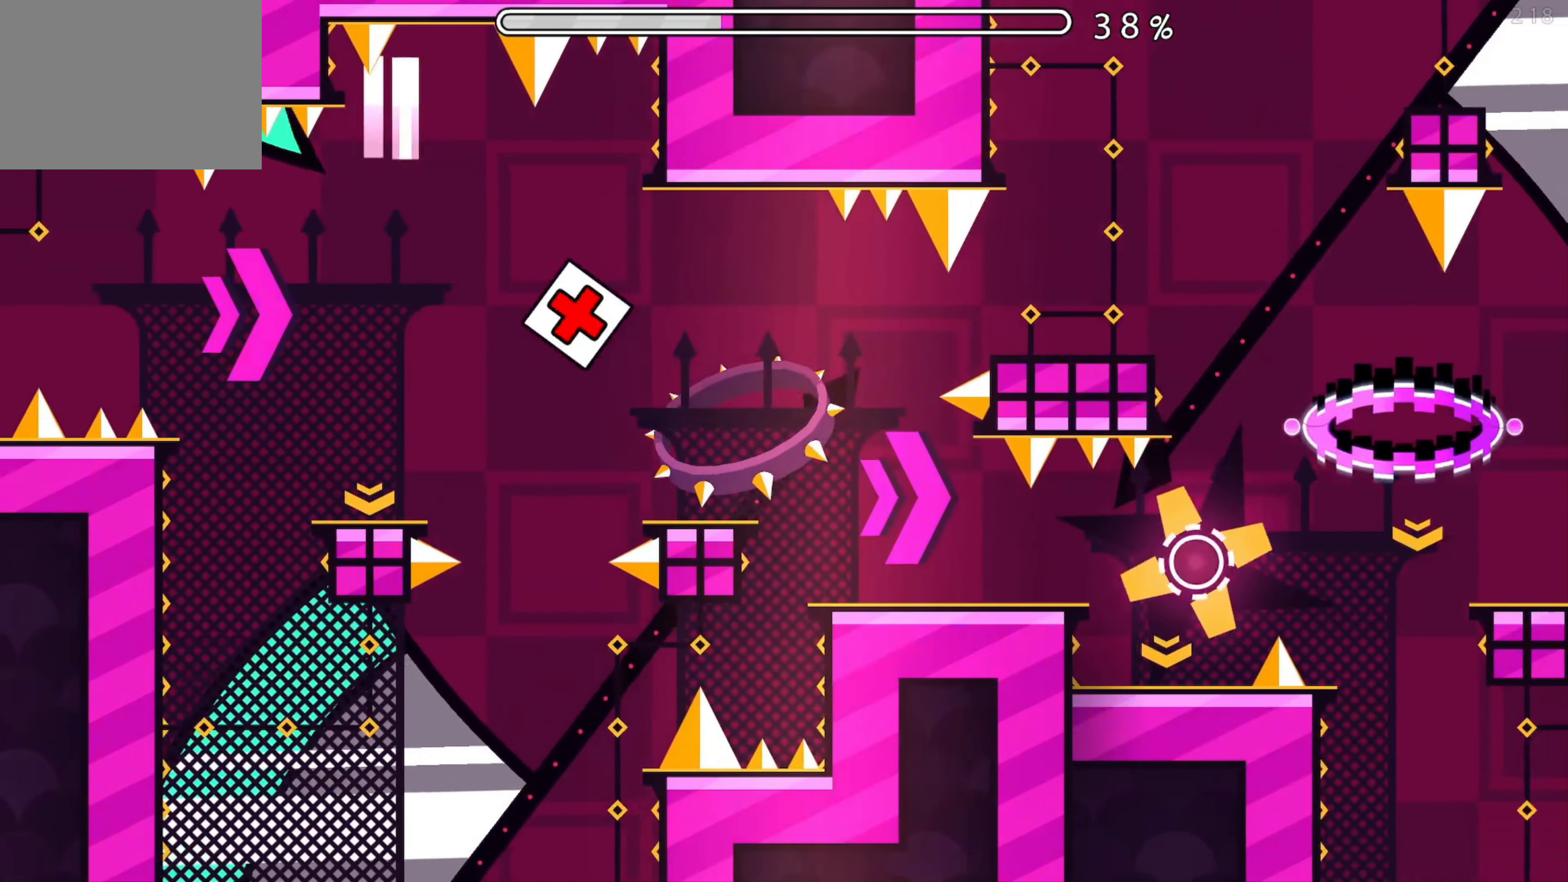
{"buttons": [], "events": []}
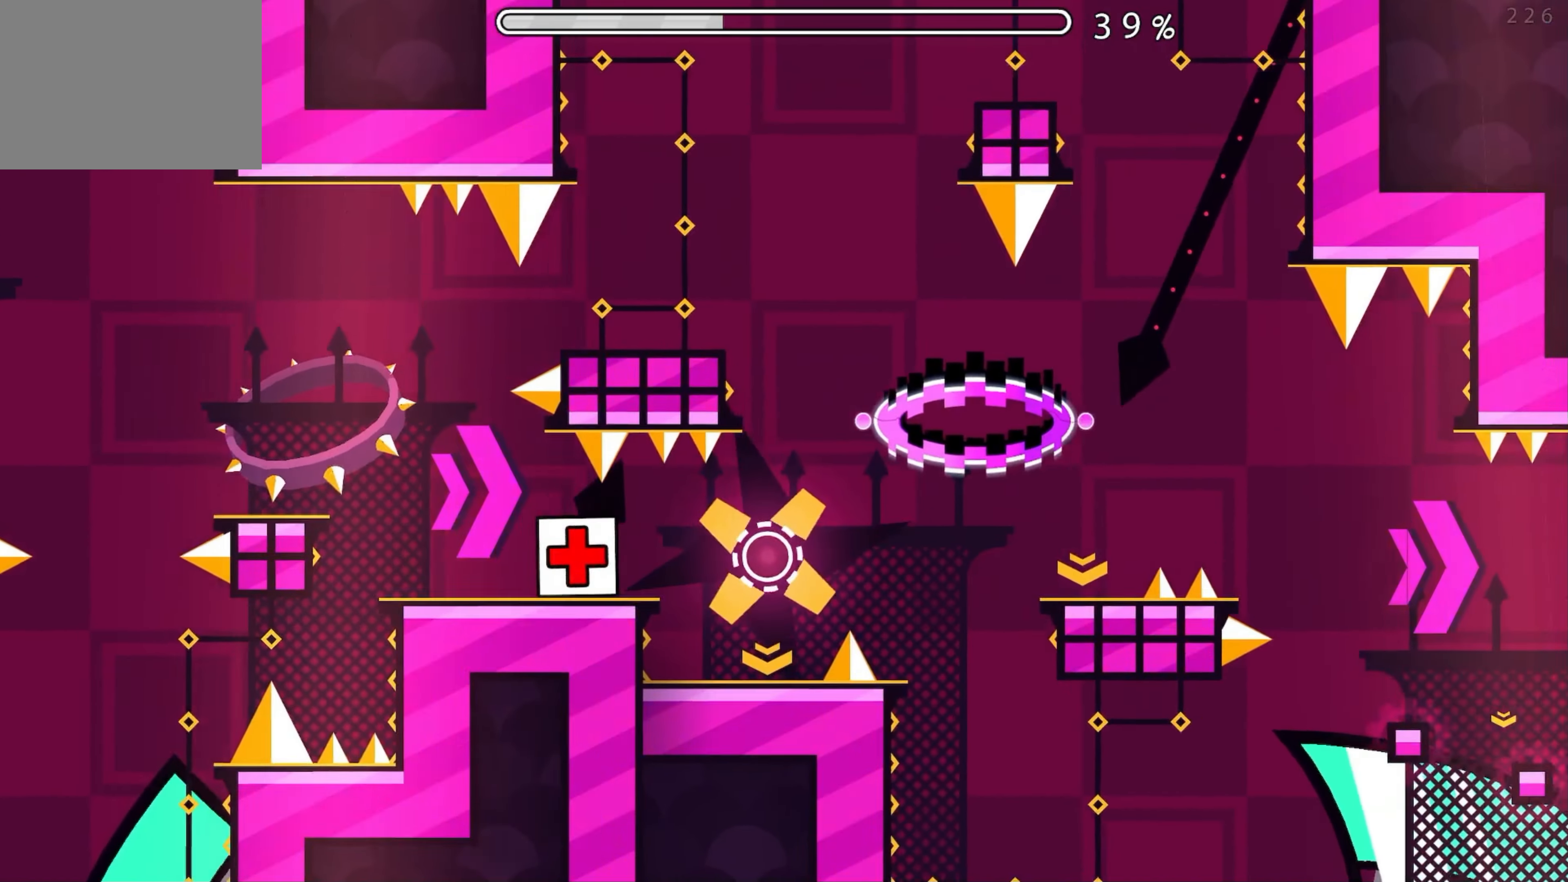
{"buttons": ["A"], "events": [[184, "A", "down"]]}
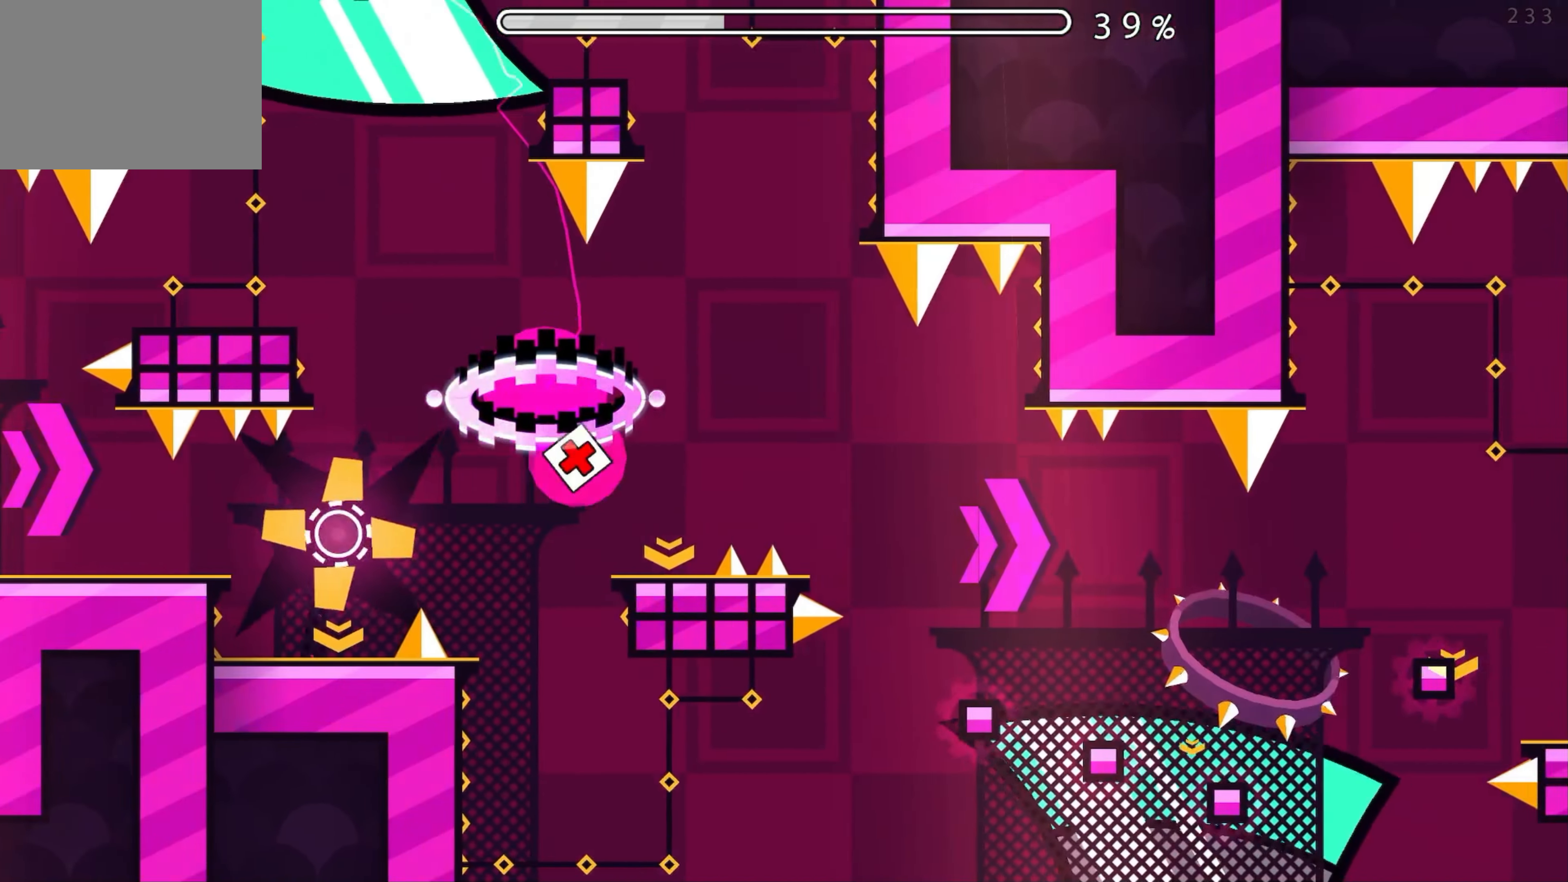
{"buttons": [], "events": [[217, "A", "up"]]}
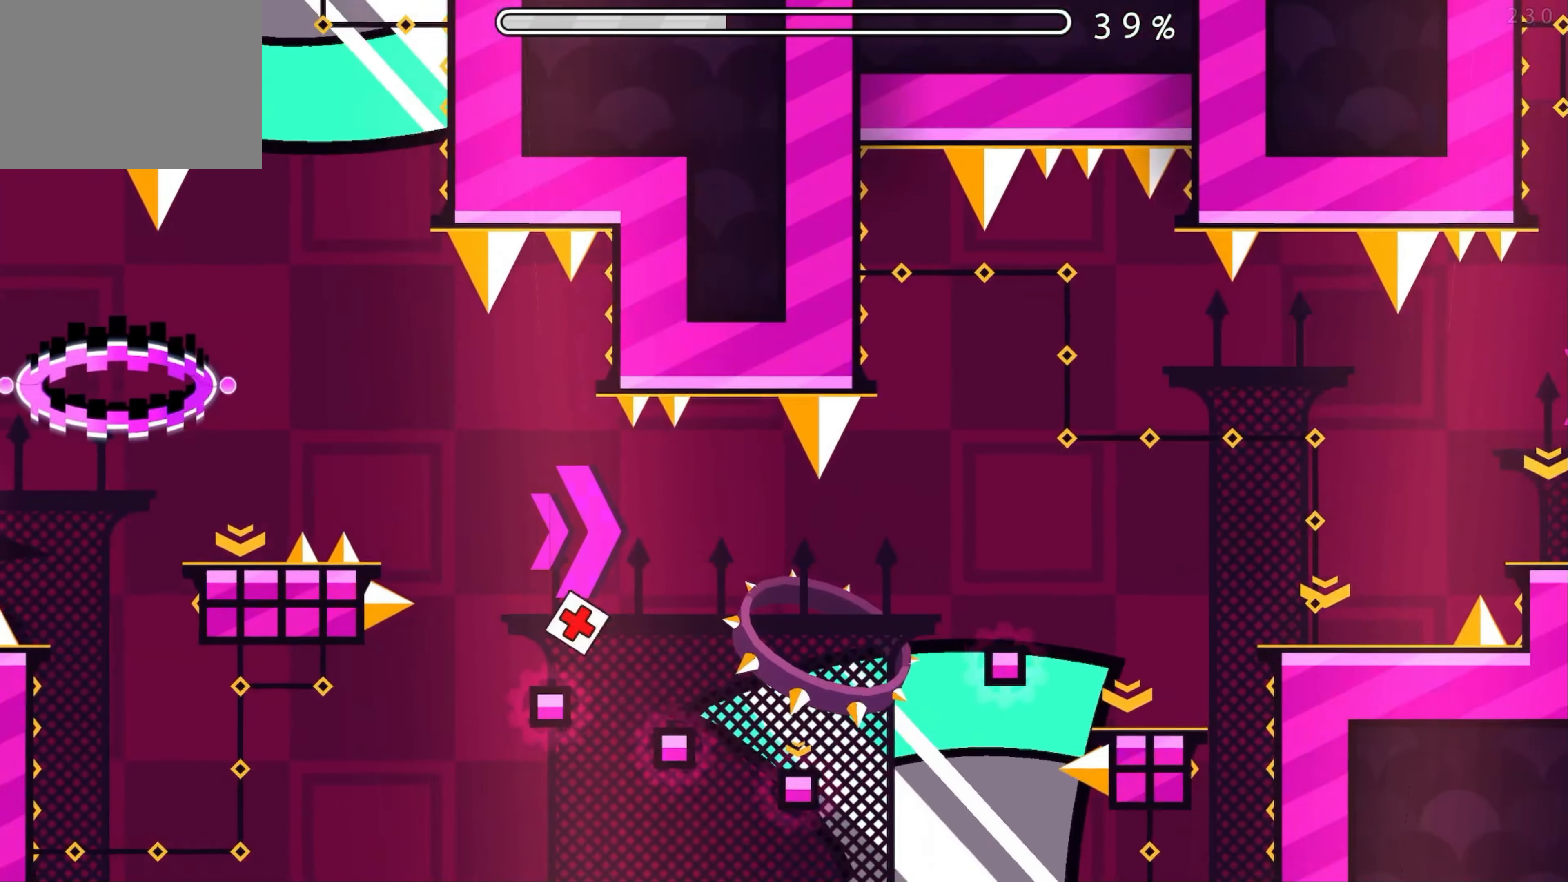
{"buttons": [], "events": [[234, "A", "down"], [350, "A", "up"]]}
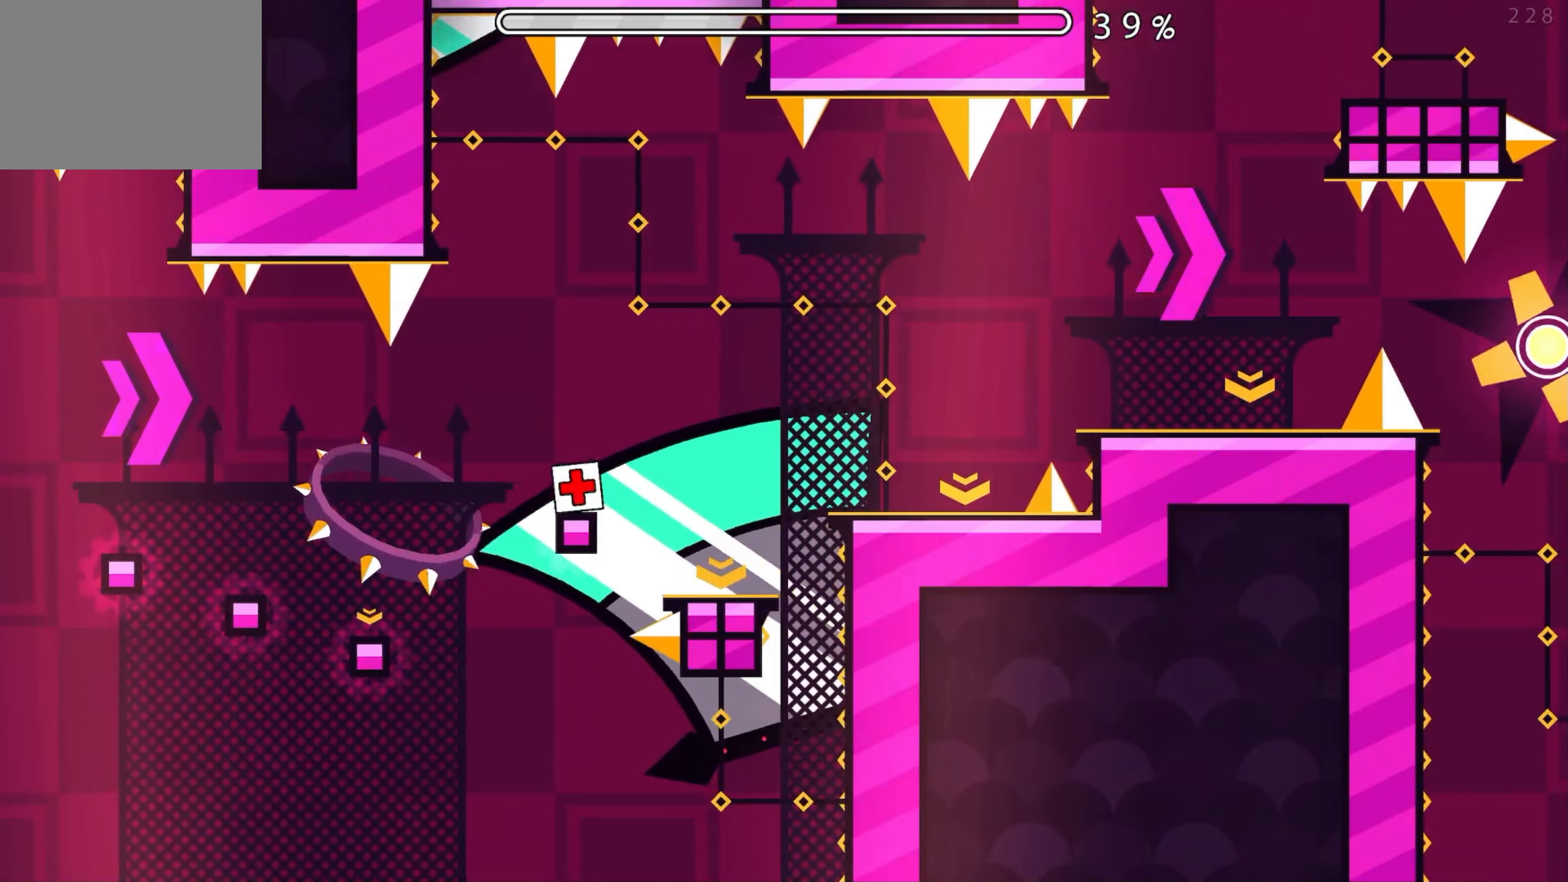
{"buttons": ["A"], "events": [[116, "A", "down"]]}
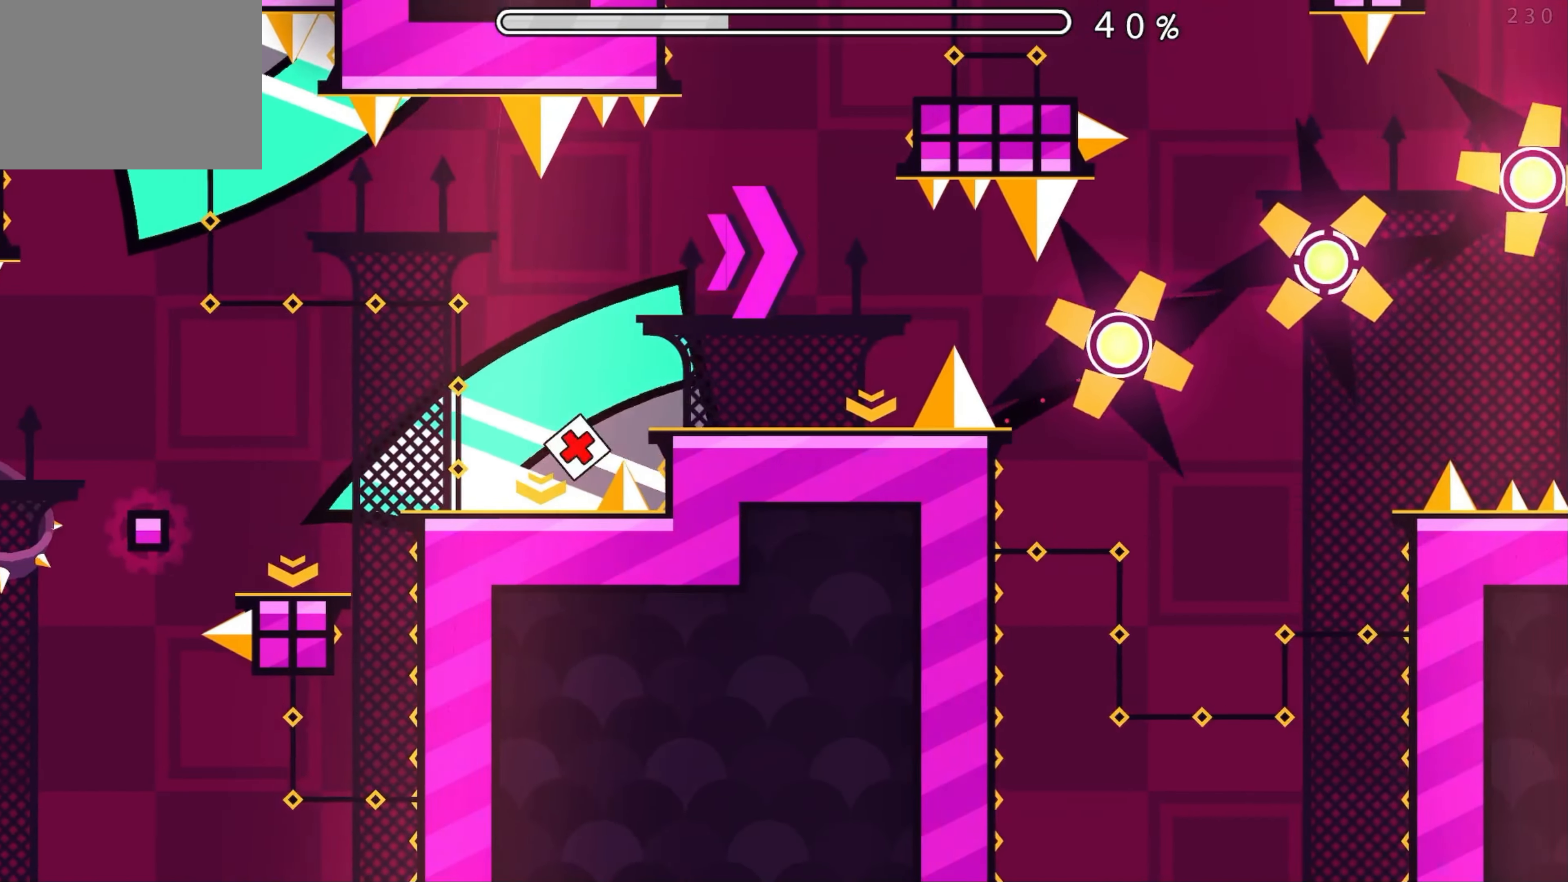
{"buttons": [], "events": [[33, "A", "up"], [300, "A", "down"], [400, "A", "up"]]}
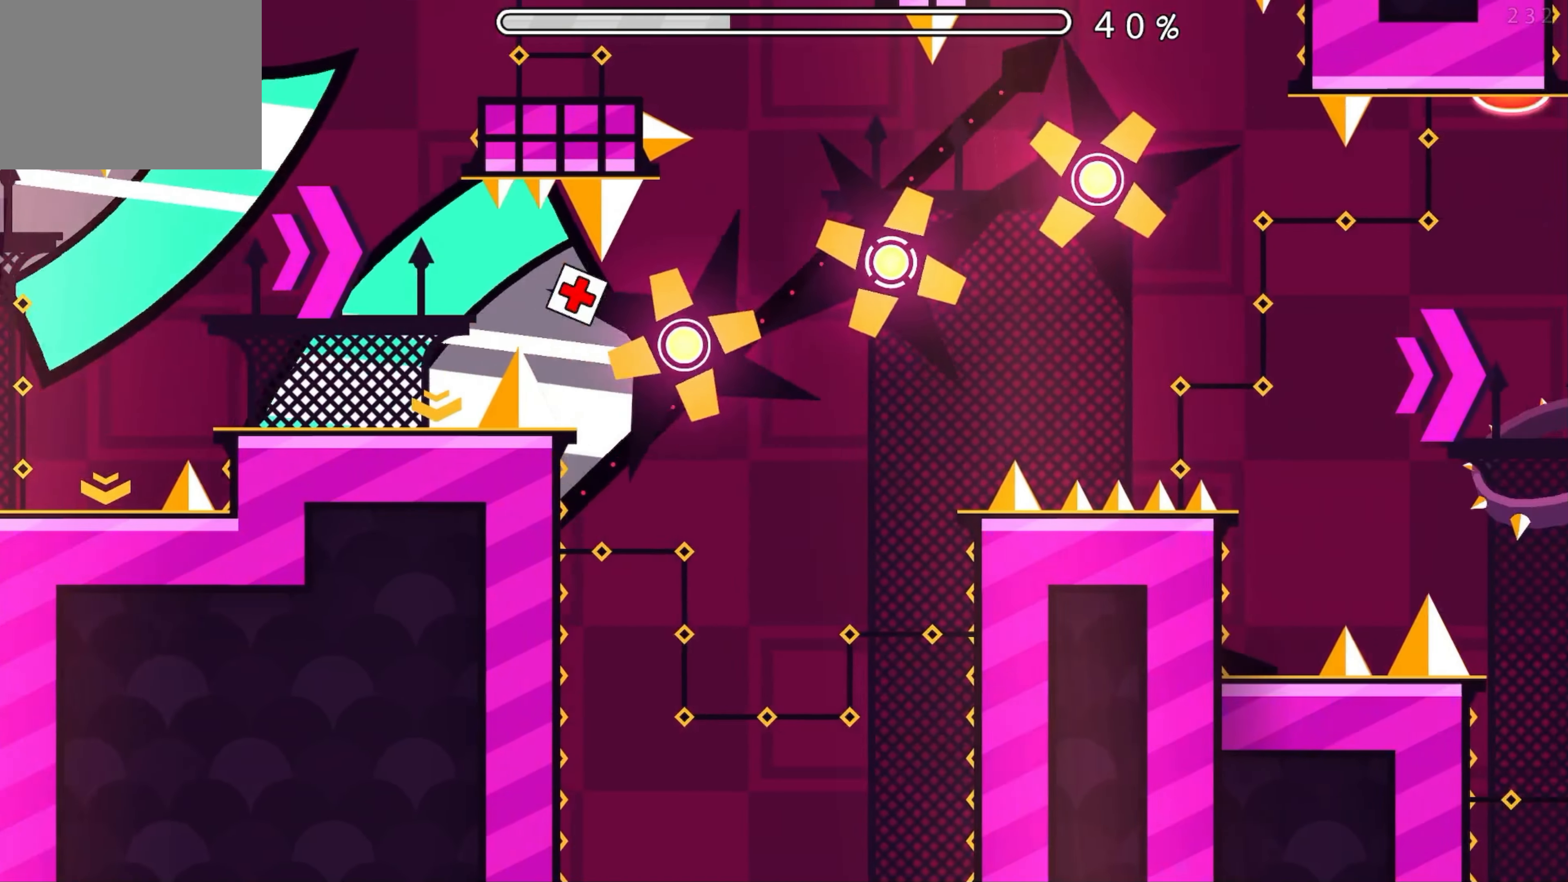
{"buttons": [], "events": [[100, "A", "down"], [183, "A", "up"], [316, "A", "down"], [416, "A", "up"]]}
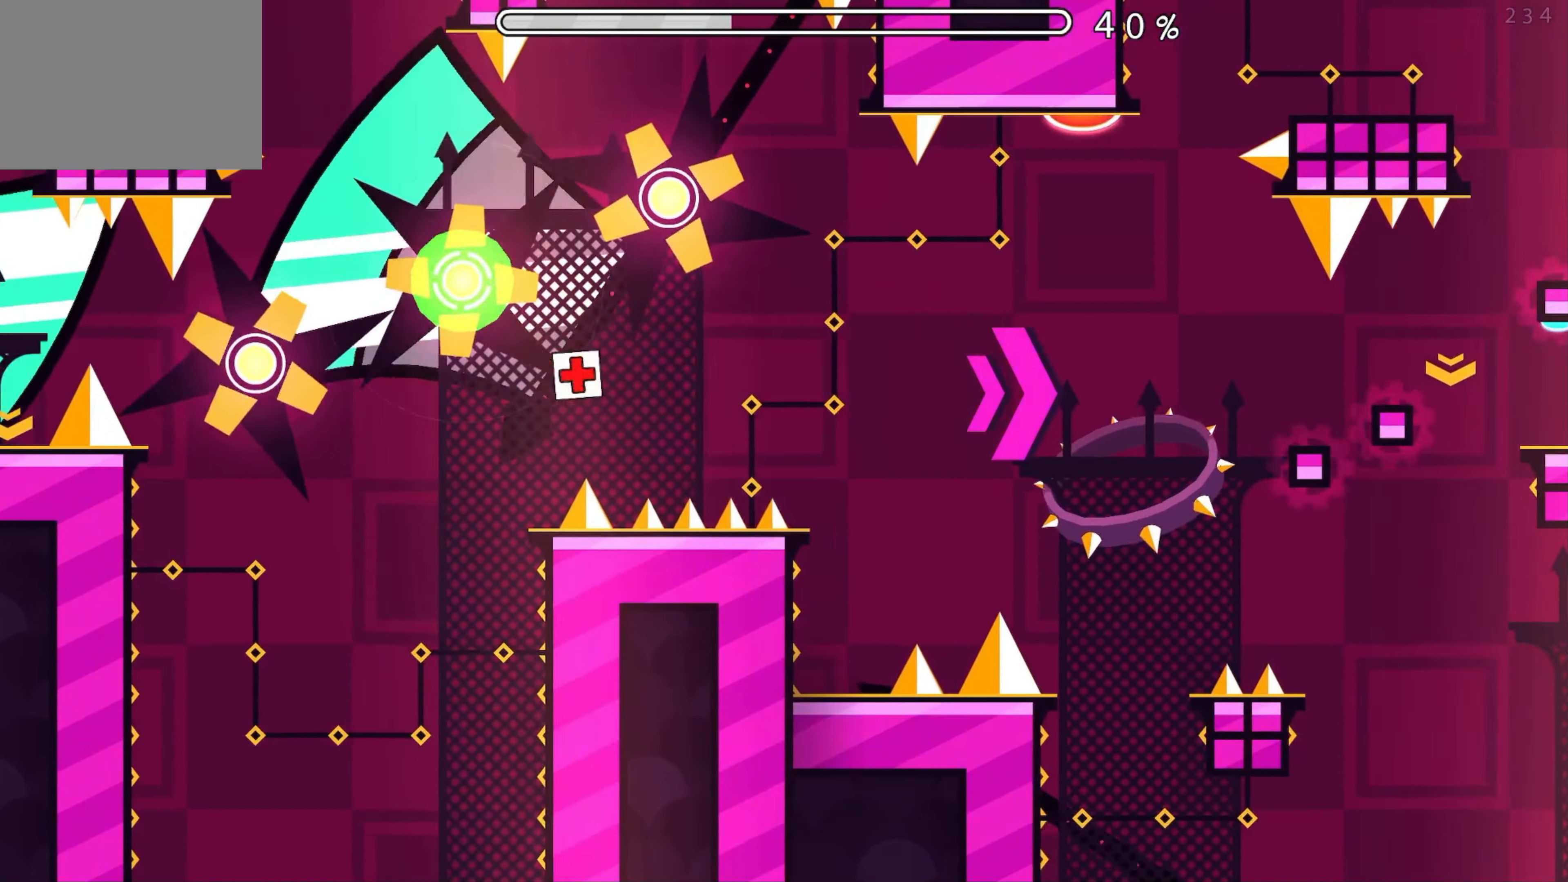
{"buttons": [], "events": [[16, "A", "down"], [266, "A", "up"]]}
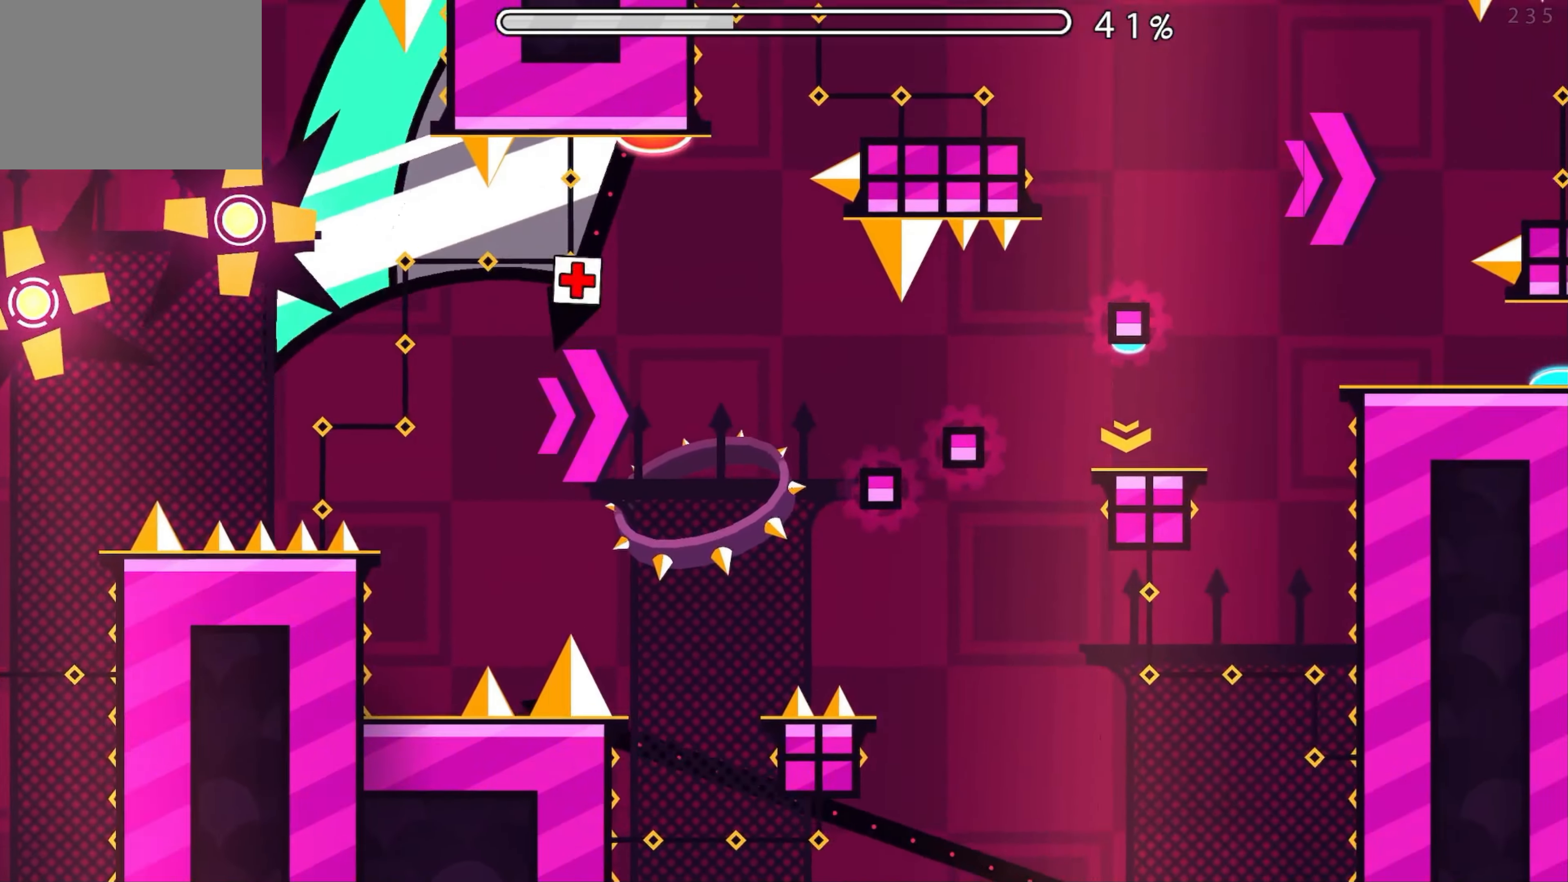
{"buttons": [], "events": []}
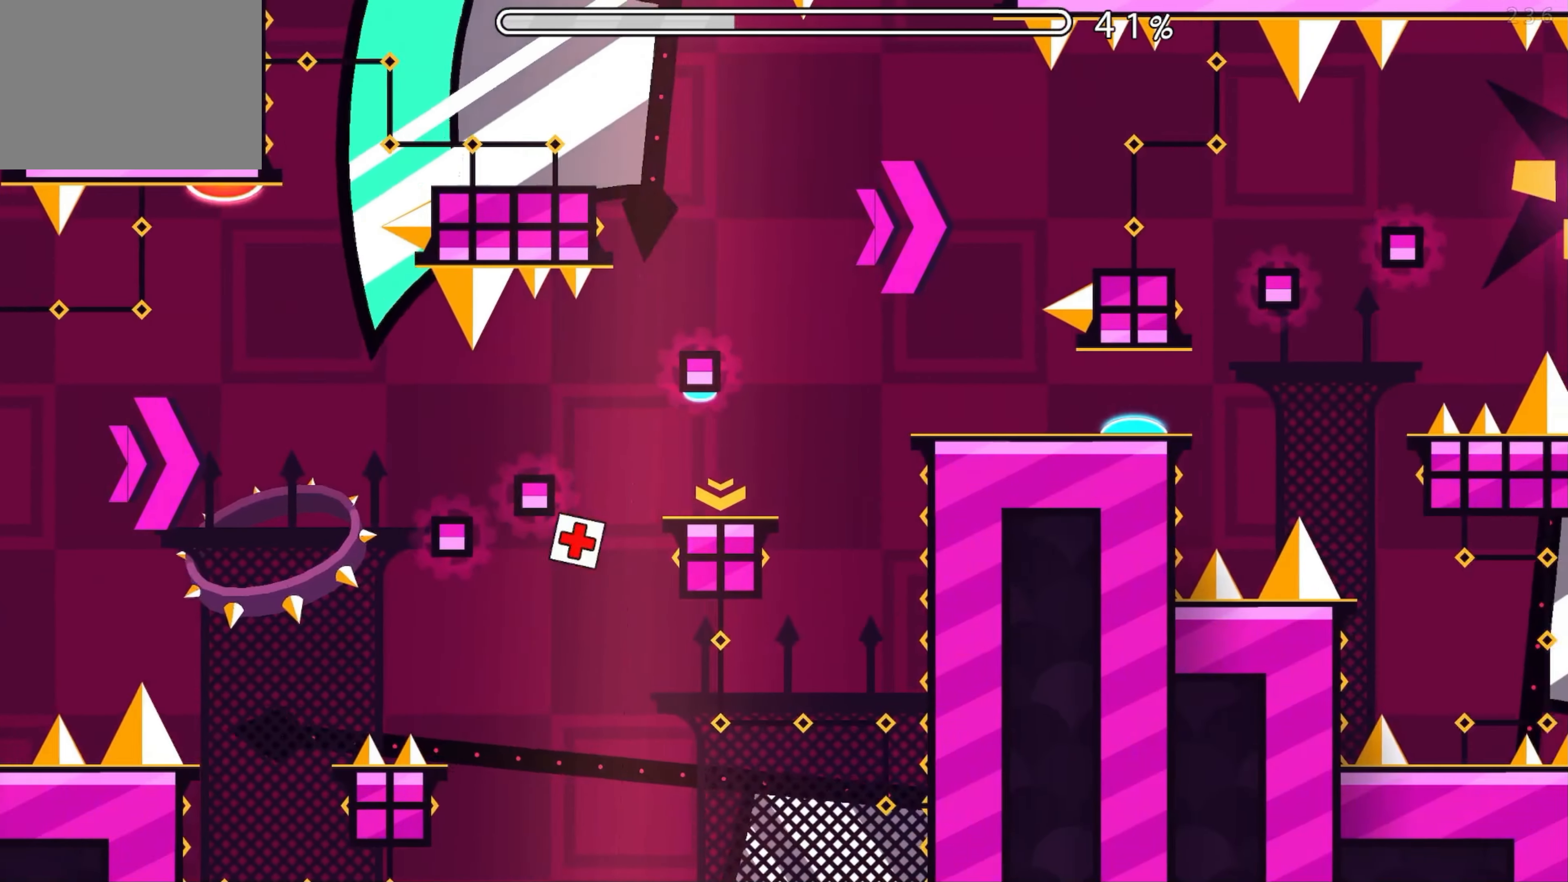
{"buttons": [], "events": [[133, "A", "down"], [283, "A", "up"]]}
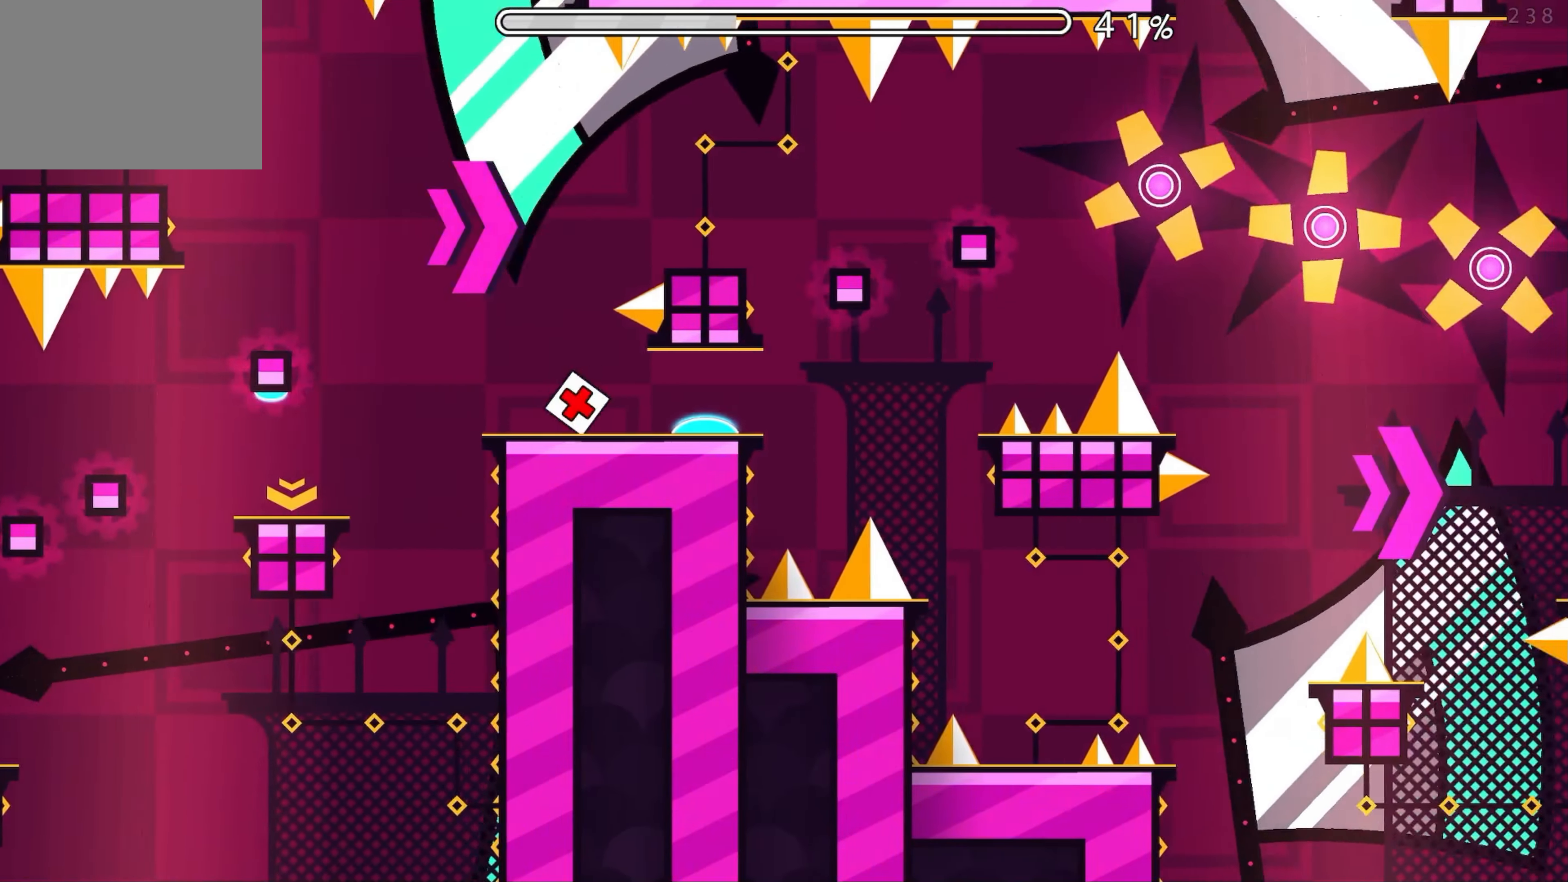
{"buttons": [], "events": []}
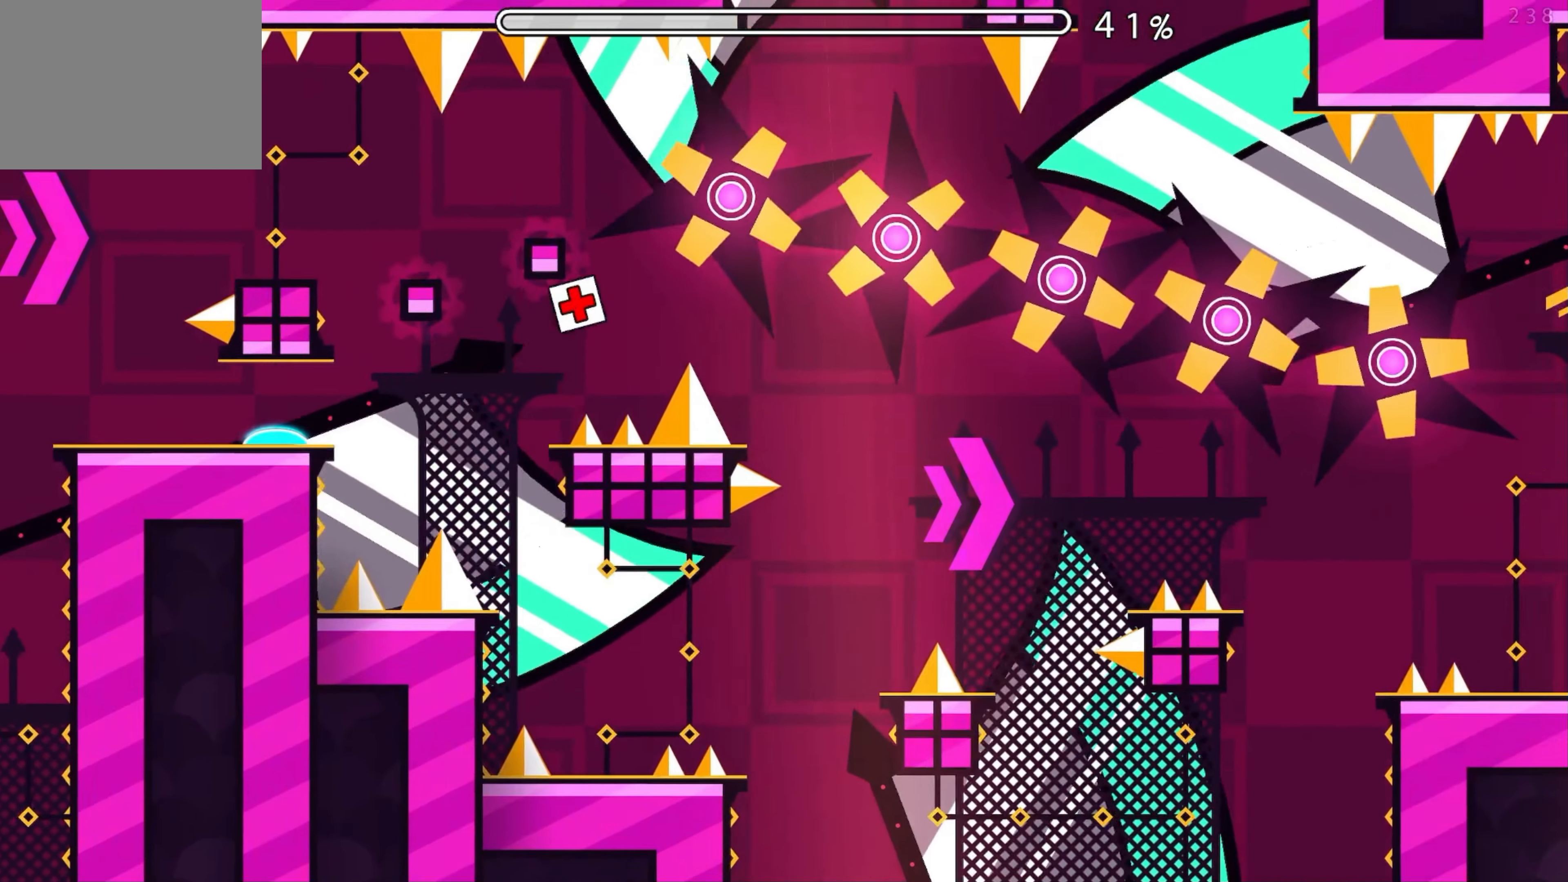
{"buttons": [], "events": [[116, "A", "down"], [216, "A", "up"], [333, "A", "down"], [416, "A", "up"]]}
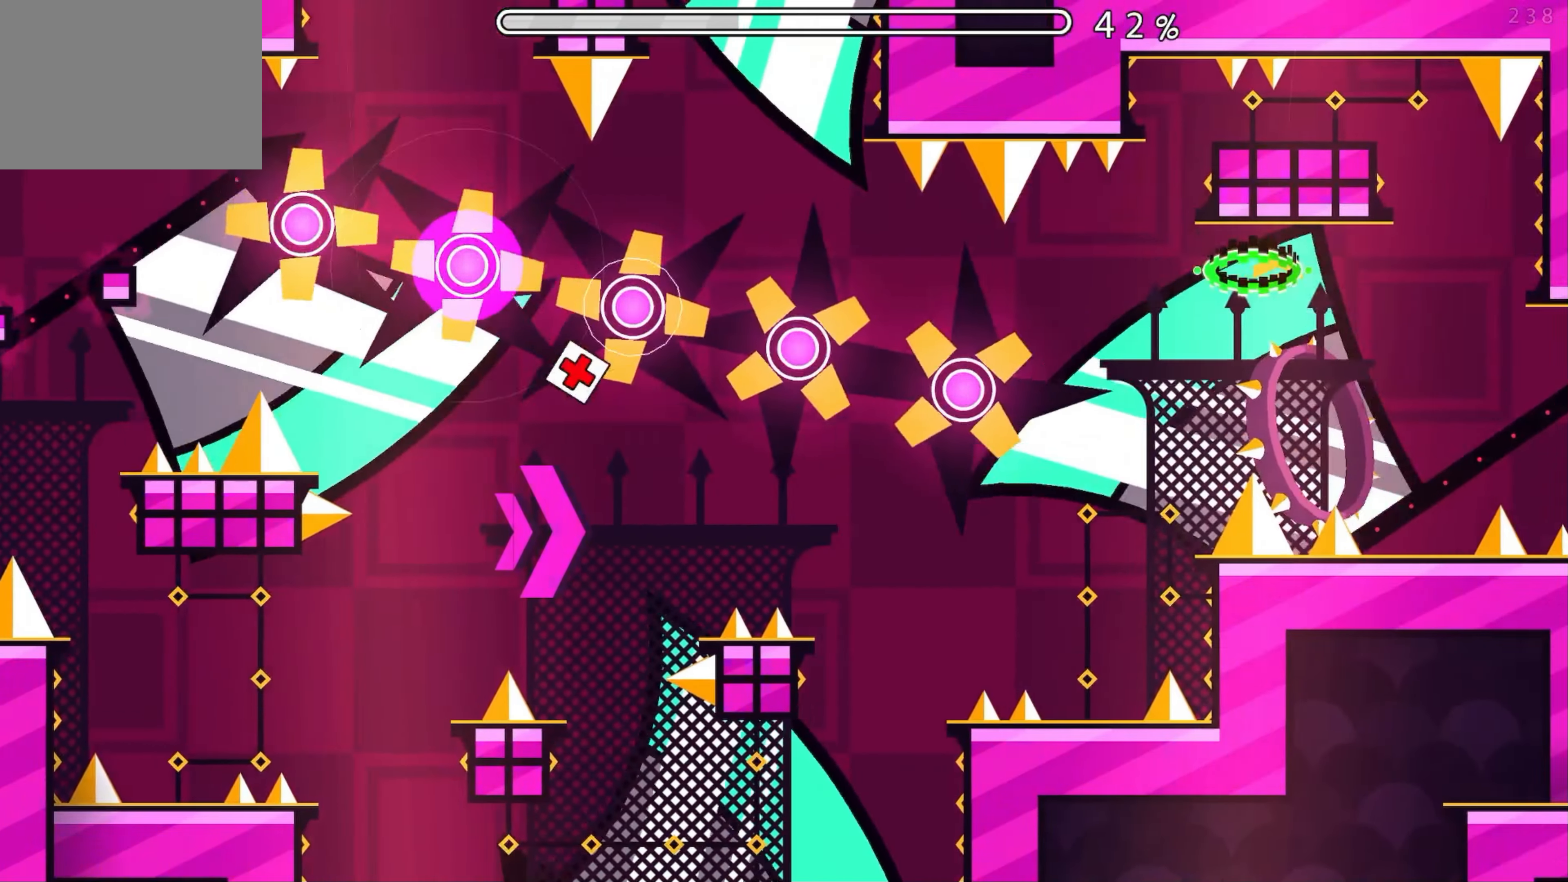
{"buttons": ["A"], "events": [[33, "A", "down"], [133, "A", "up"], [250, "A", "down"], [333, "A", "up"], [450, "A", "down"]]}